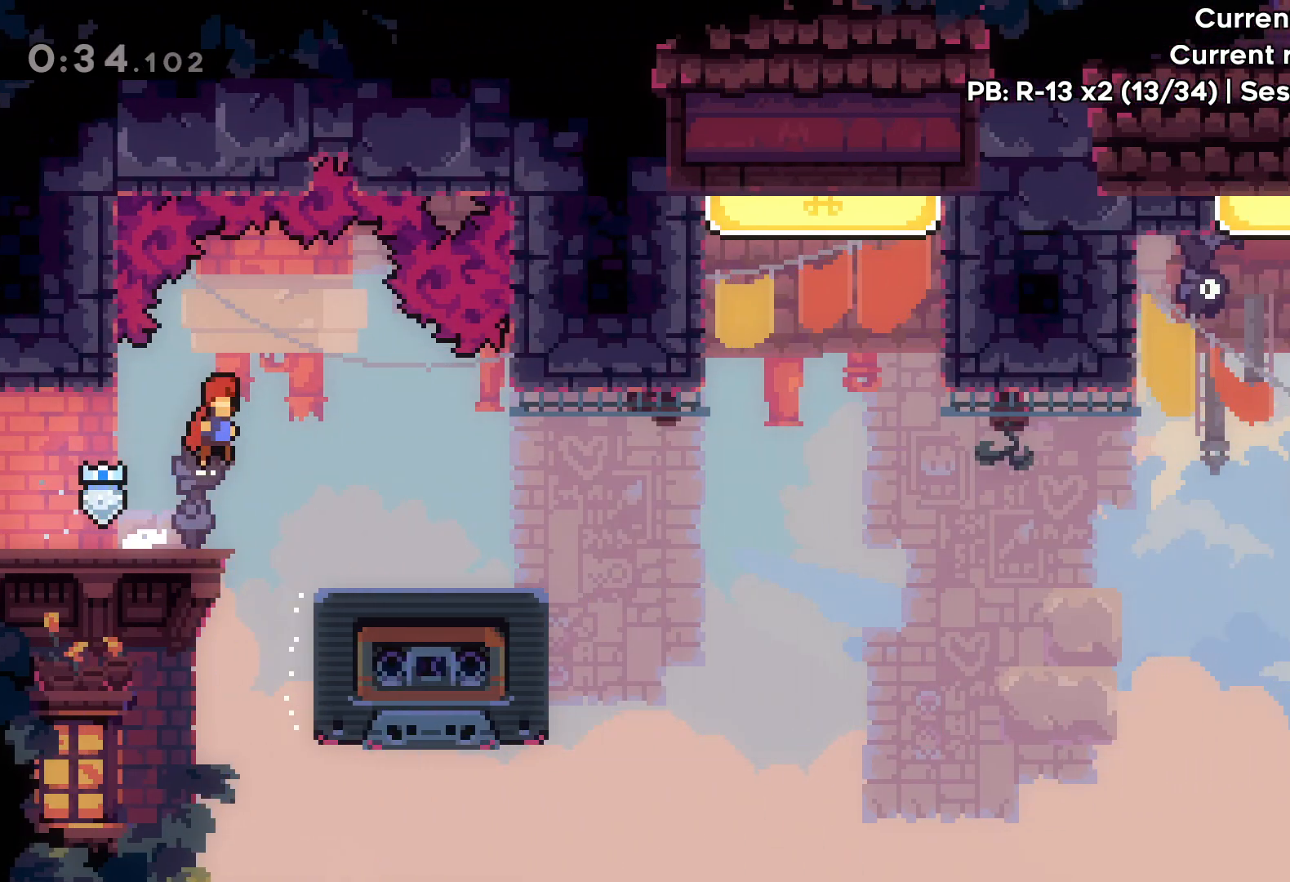
Gameplay with keyboard; each line is a JSON object with the keys held at the frame after it. "events" lists presses ("down") and releases ("up") of "dash", "down", "grab", "jump", "left", "right" and "up" between this image and that frame as [ms after this image, input, new state], when the widget could be followed in between. No other keys are recorded. Mouse input is not recorded. Key names are as the overlay labels them; some are game actions (e.g. jump) rather than physical keys.
{"keys": [], "events": [[333, "right", "up"]]}
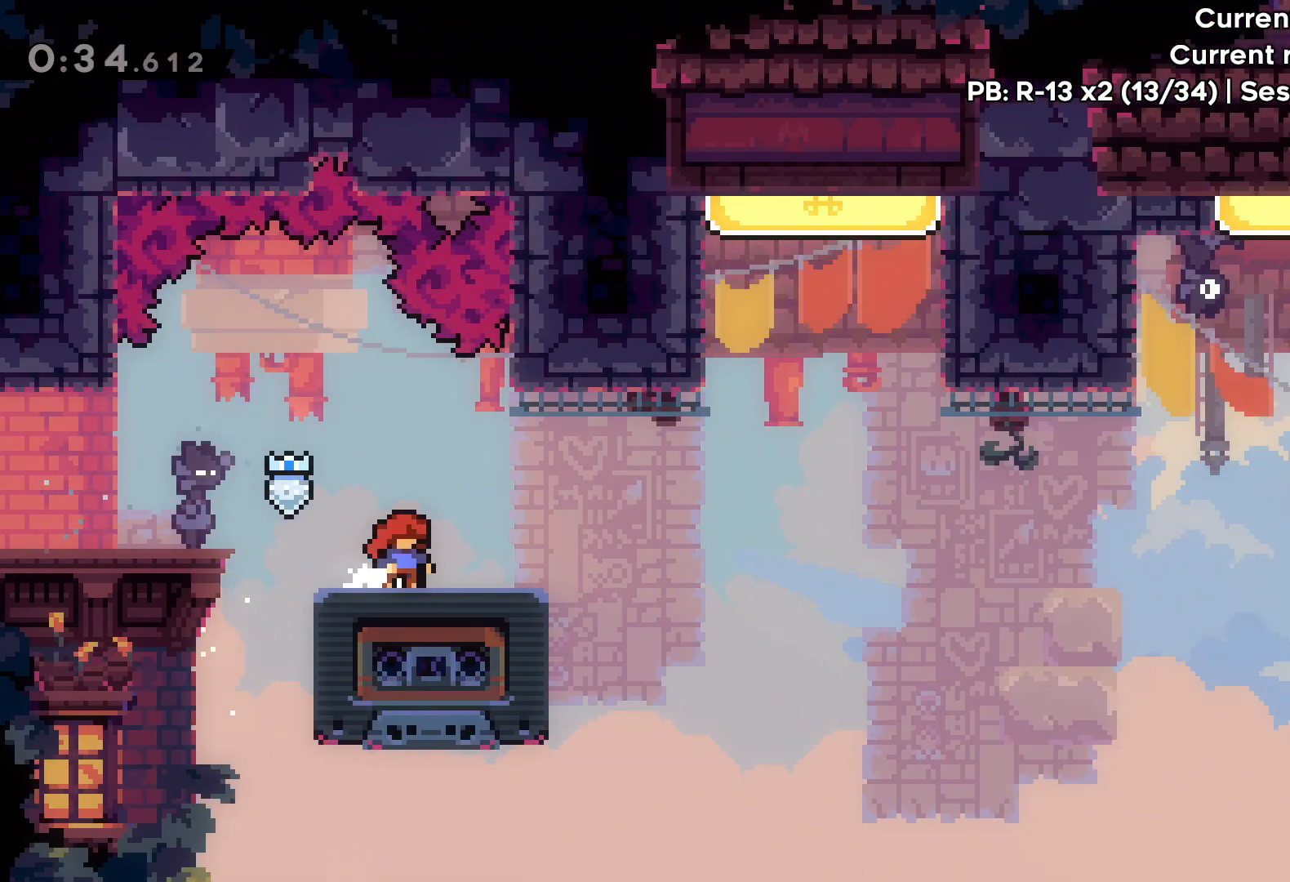
{"keys": [], "events": [[133, "right", "down"], [183, "right", "up"]]}
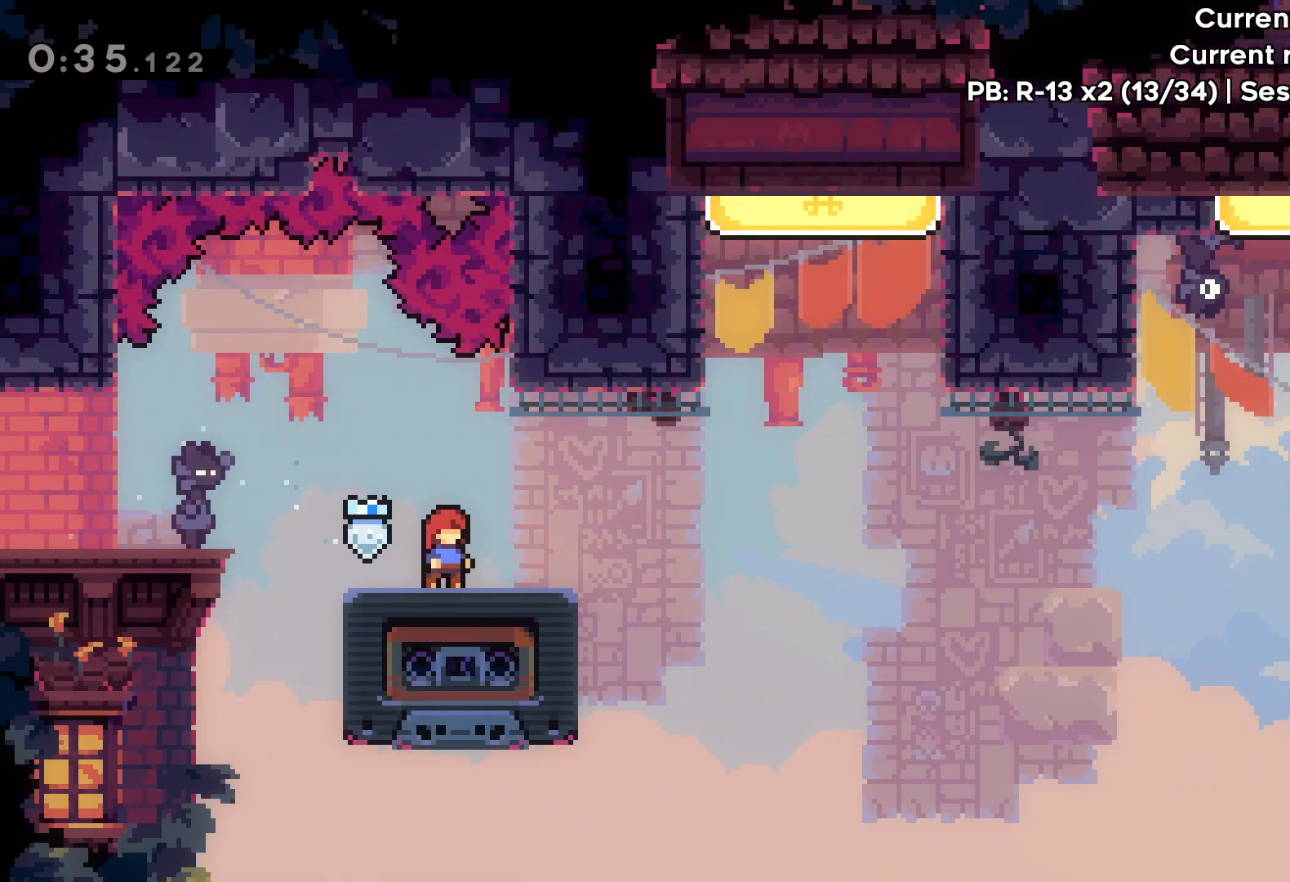
{"keys": [], "events": []}
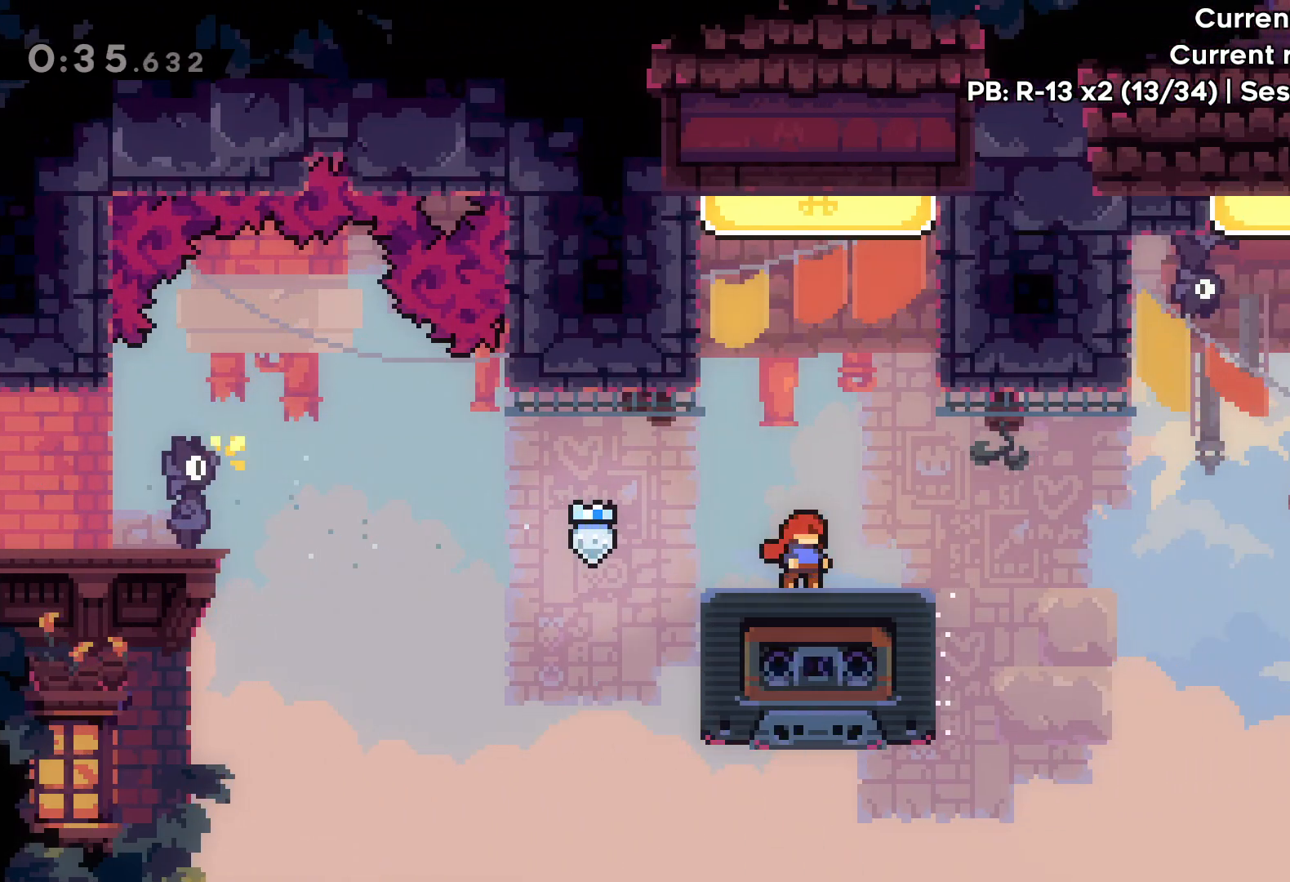
{"keys": ["dash", "up"], "events": [[150, "up", "down"], [167, "jump", "down"], [333, "dash", "down"], [383, "jump", "up"]]}
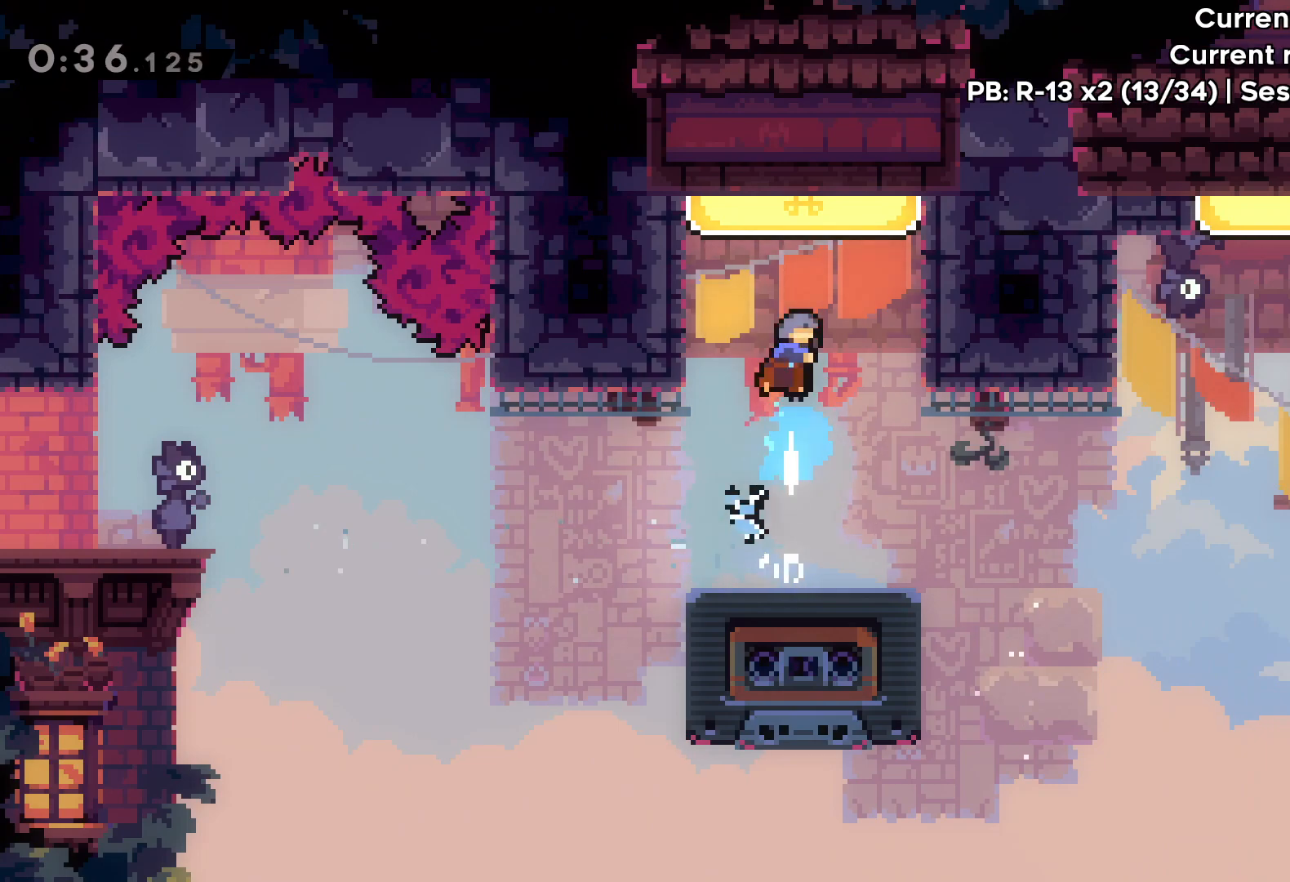
{"keys": ["left"], "events": [[17, "dash", "up"], [150, "up", "up"], [367, "left", "down"]]}
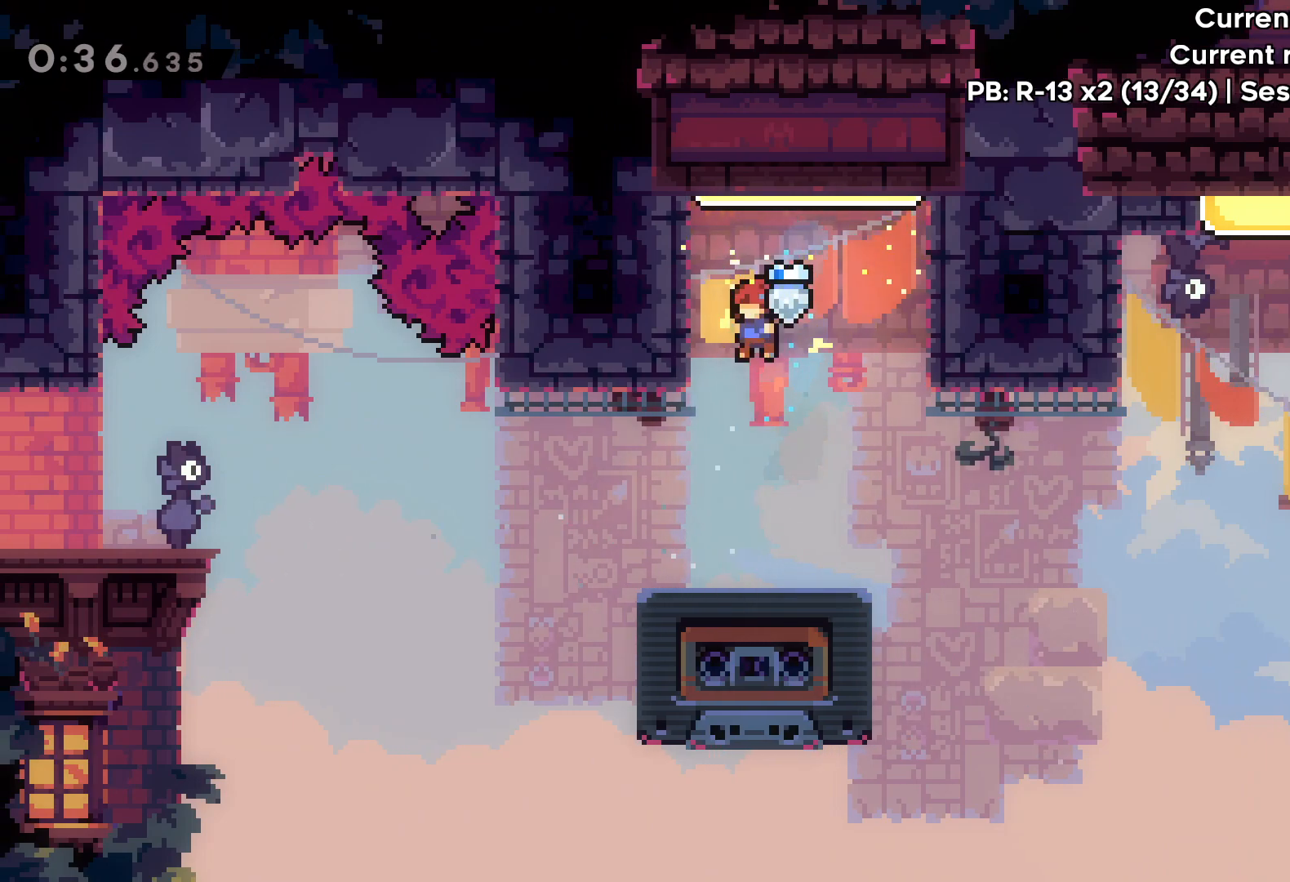
{"keys": [], "events": [[417, "left", "up"]]}
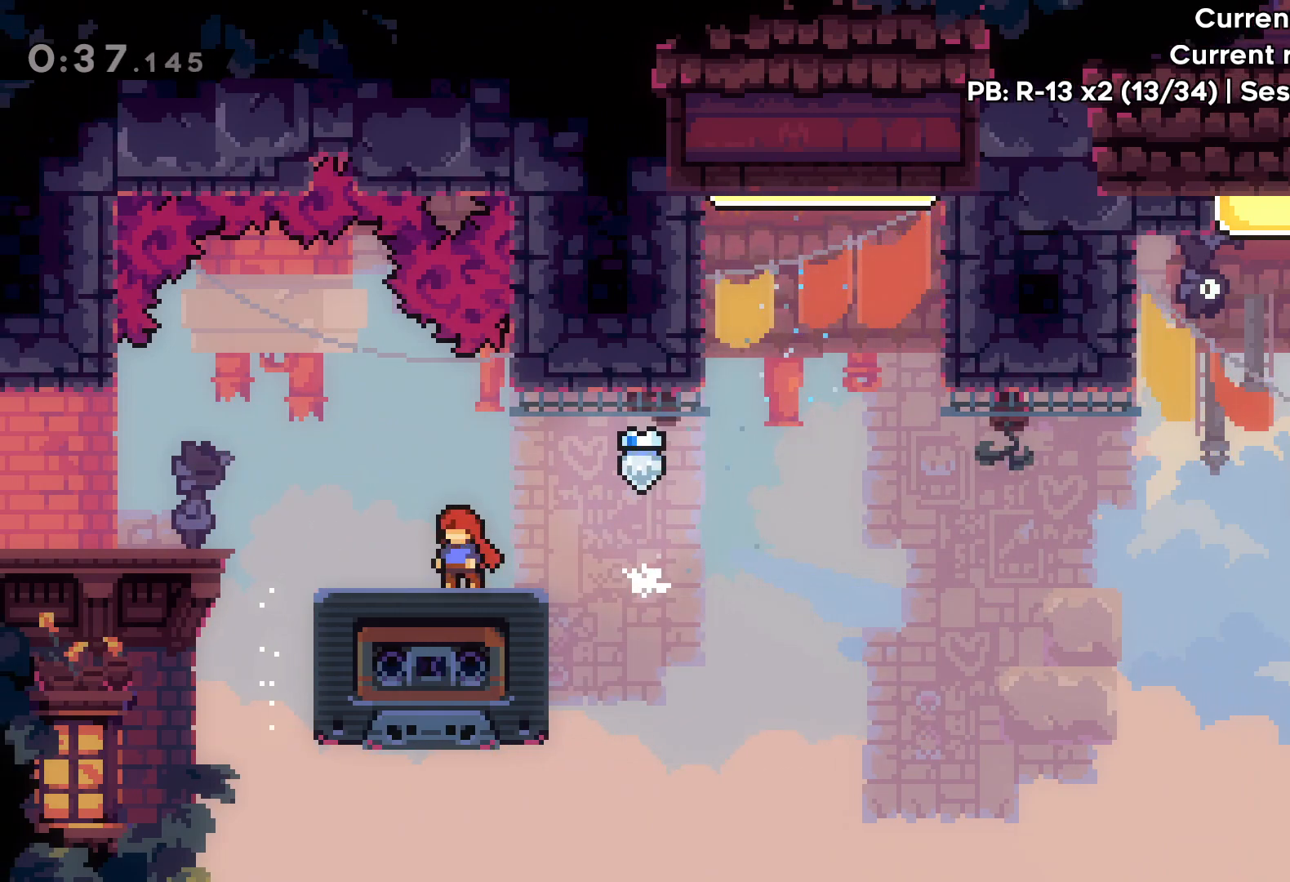
{"keys": [], "events": []}
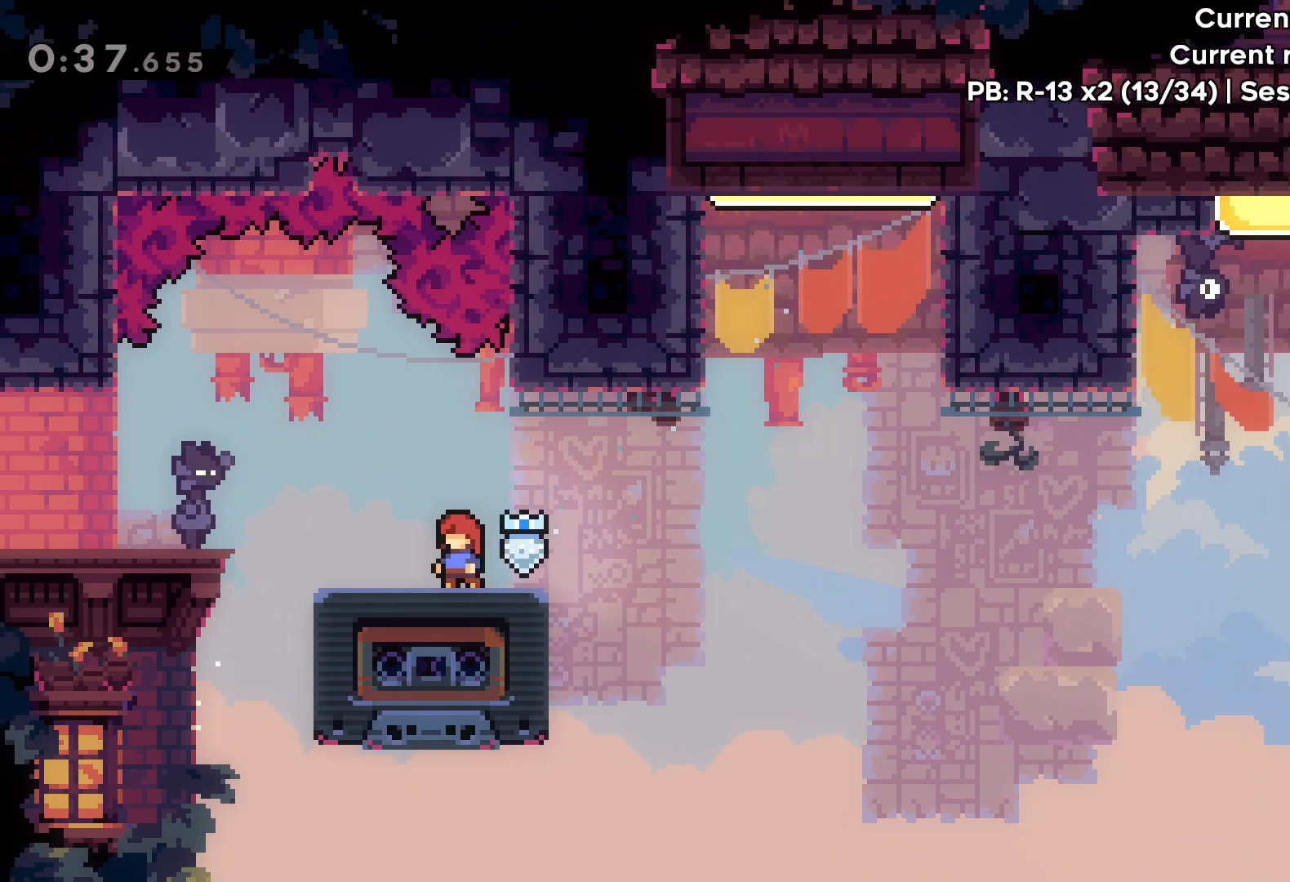
{"keys": [], "events": []}
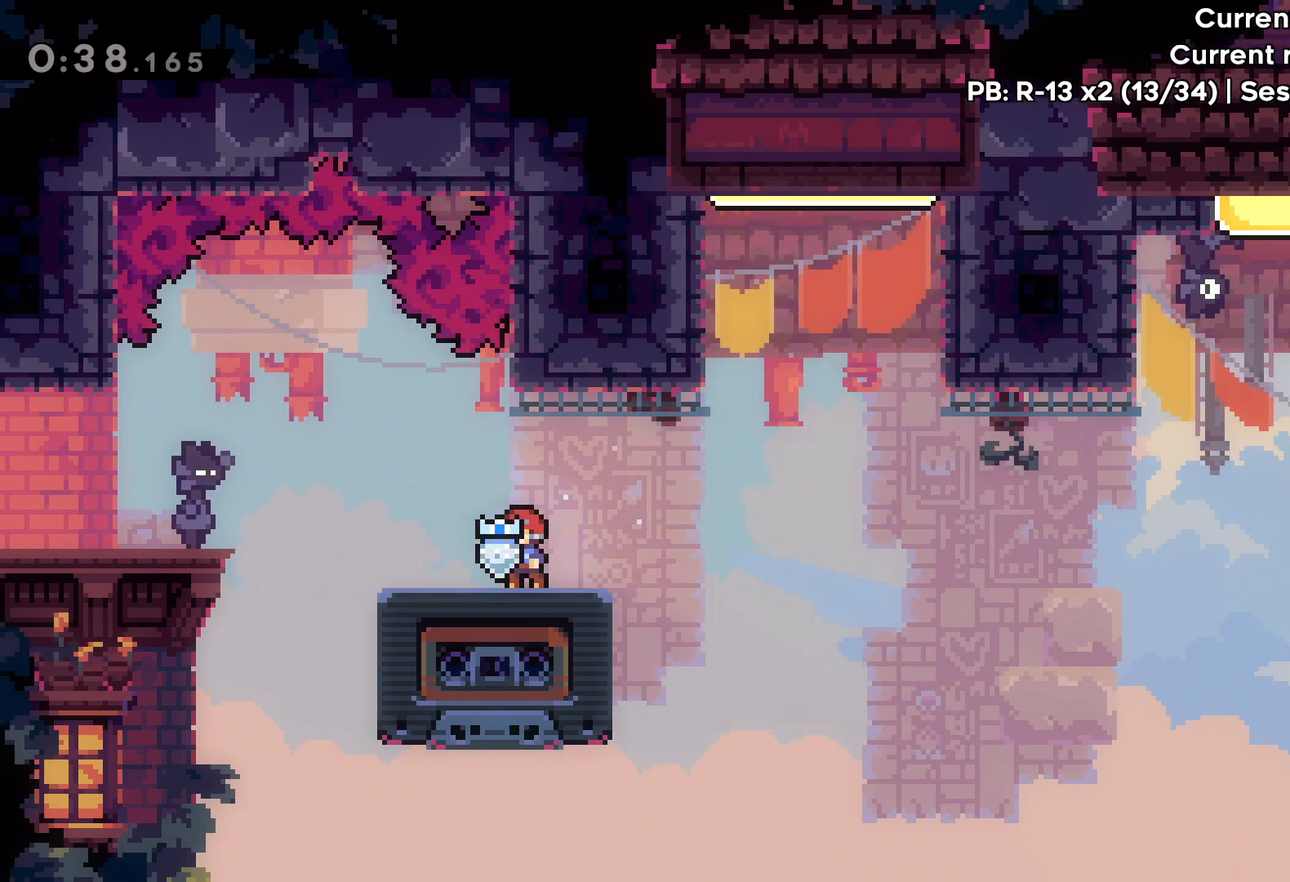
{"keys": ["jump", "right", "up"], "events": [[200, "right", "down"], [200, "up", "down"], [267, "jump", "down"]]}
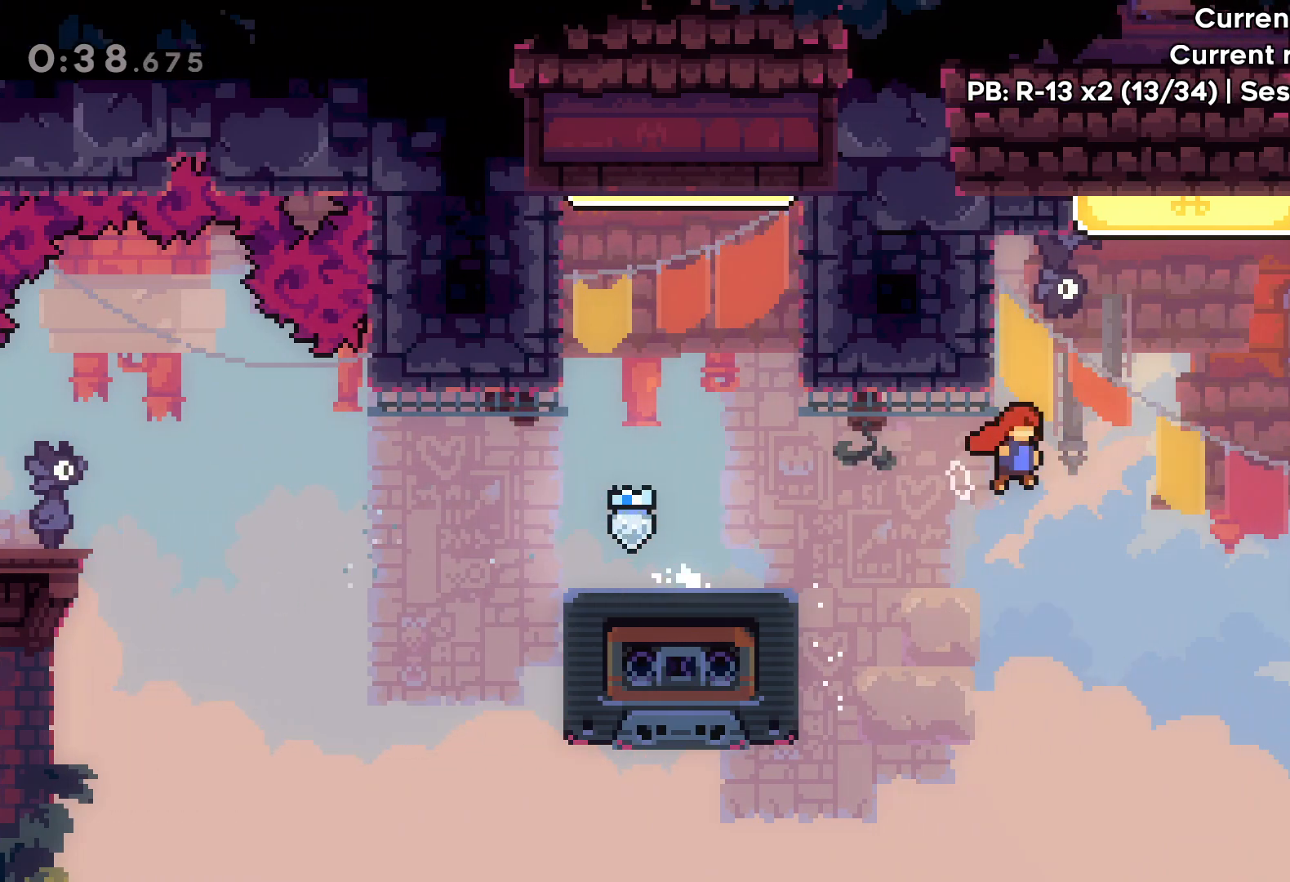
{"keys": ["grab", "right", "up"], "events": [[150, "dash", "down"], [150, "right", "up"], [183, "jump", "up"], [300, "dash", "up"], [367, "right", "down"], [483, "grab", "down"]]}
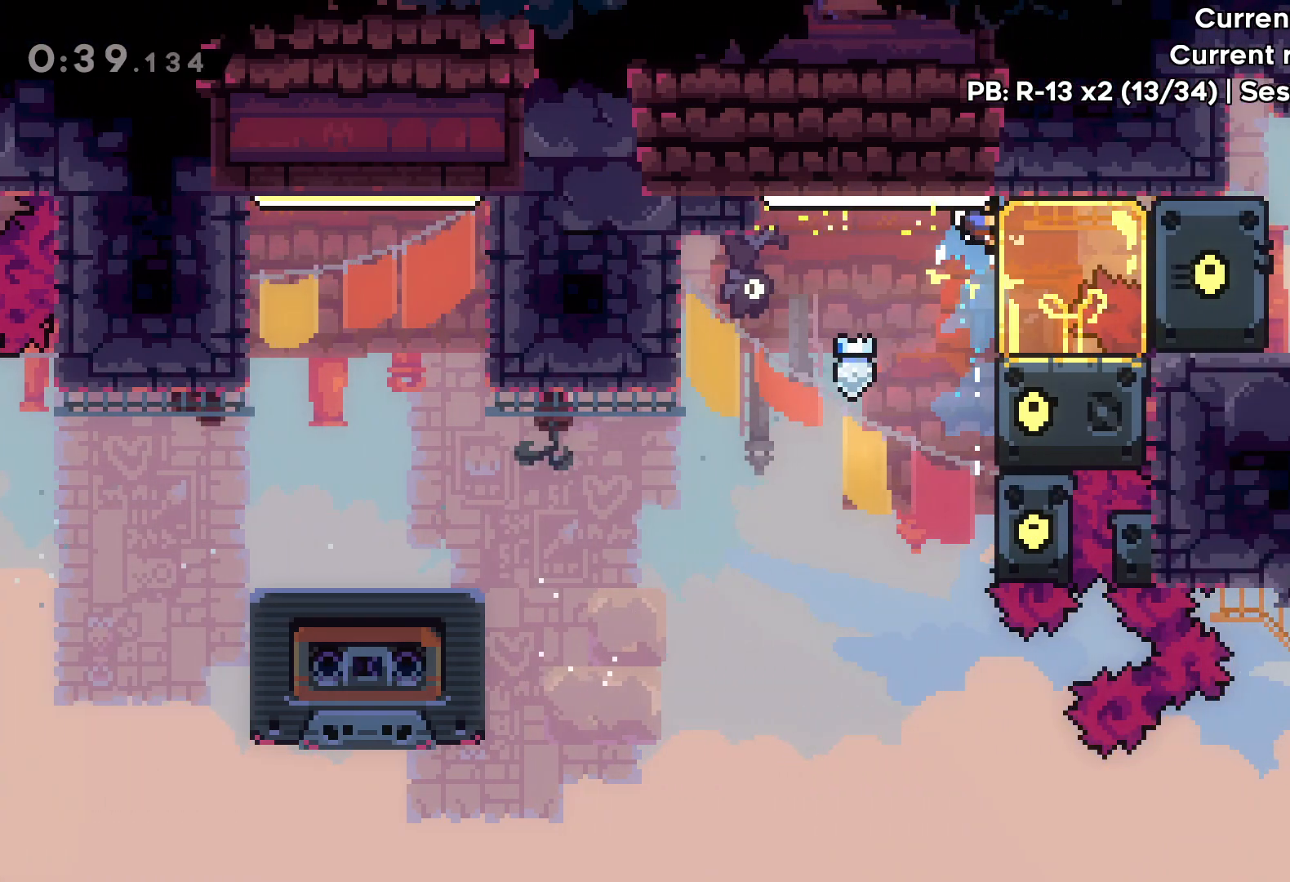
{"keys": ["grab"], "events": [[217, "right", "up"], [217, "up", "up"]]}
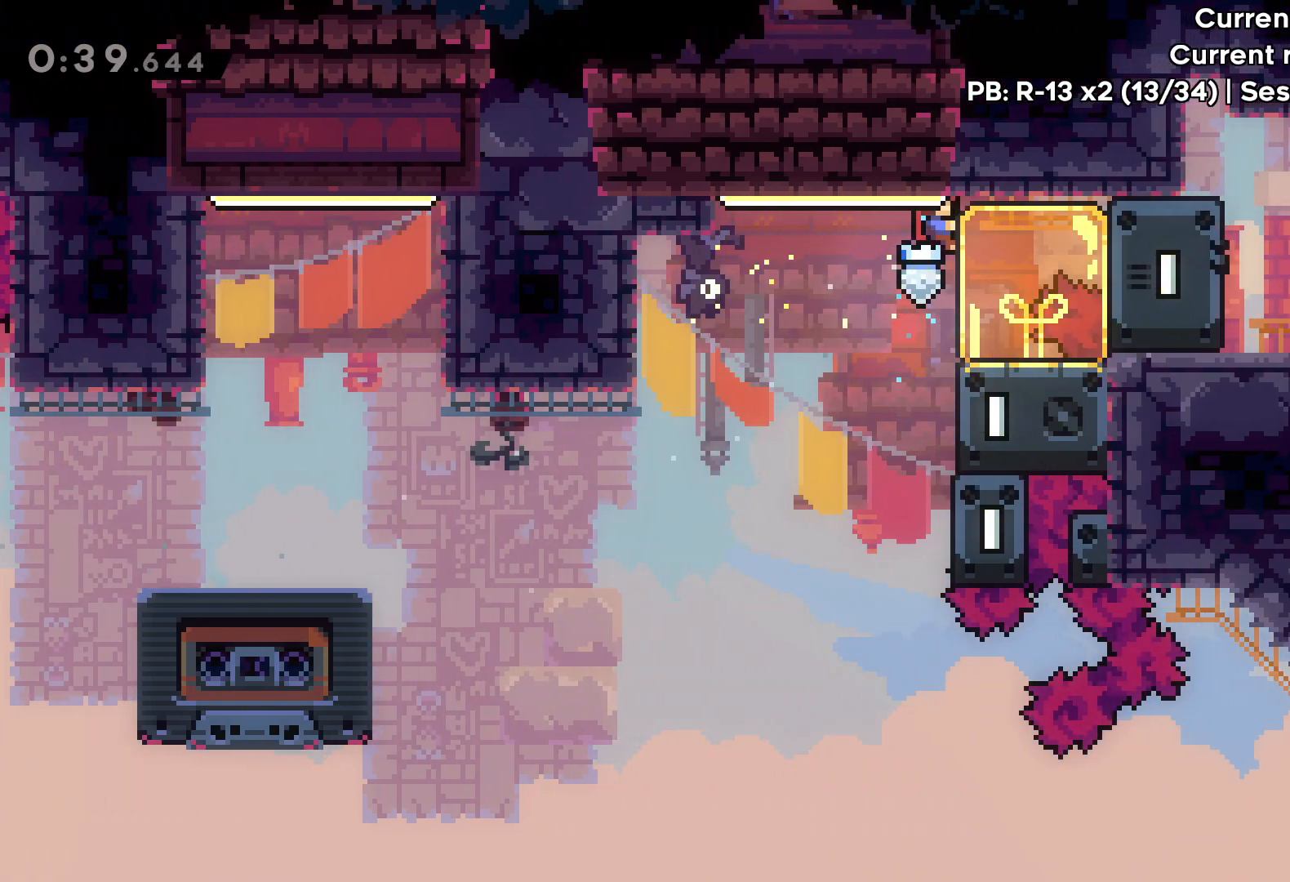
{"keys": ["grab"], "events": []}
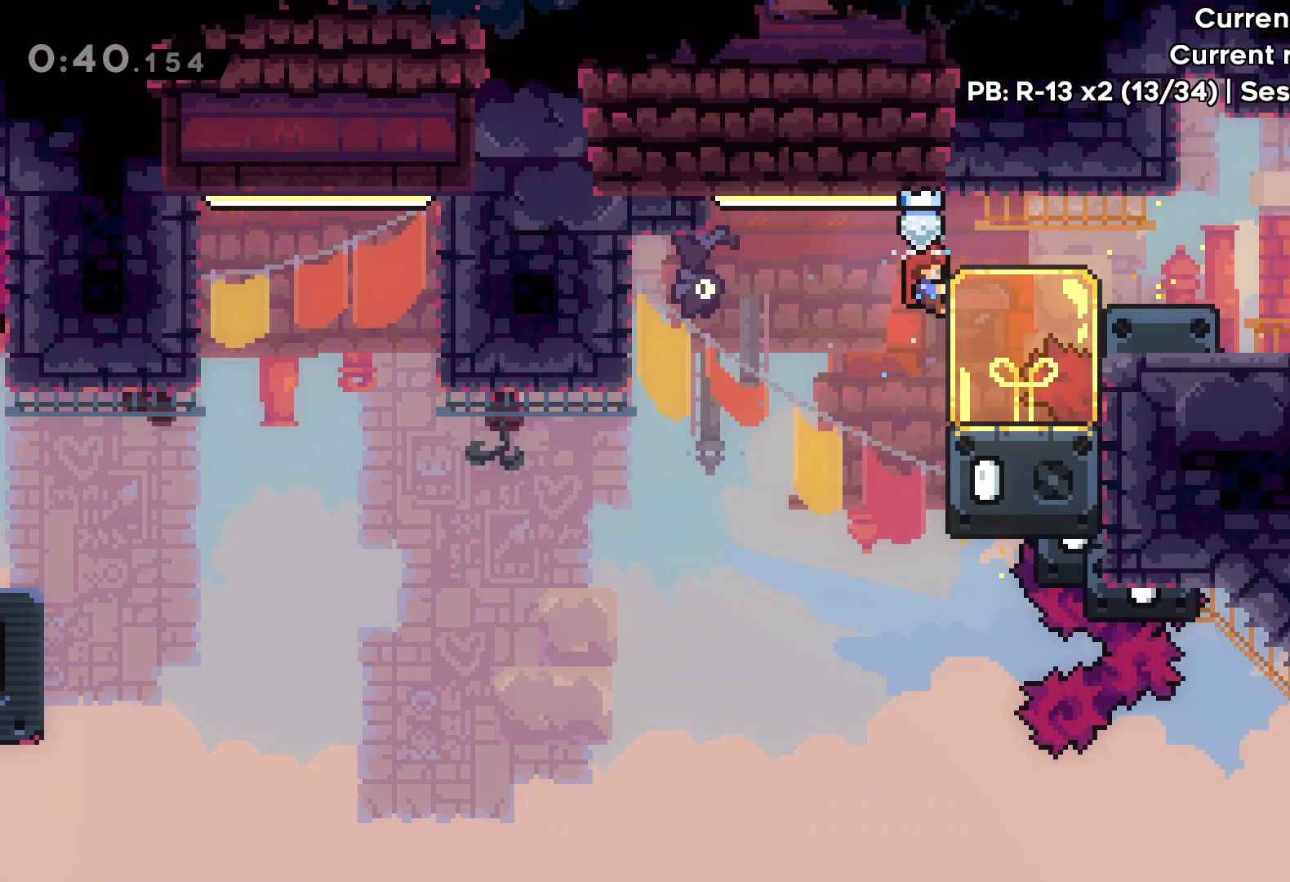
{"keys": ["grab", "right", "up"], "events": [[67, "right", "down"], [67, "up", "down"], [83, "jump", "down"], [383, "jump", "up"]]}
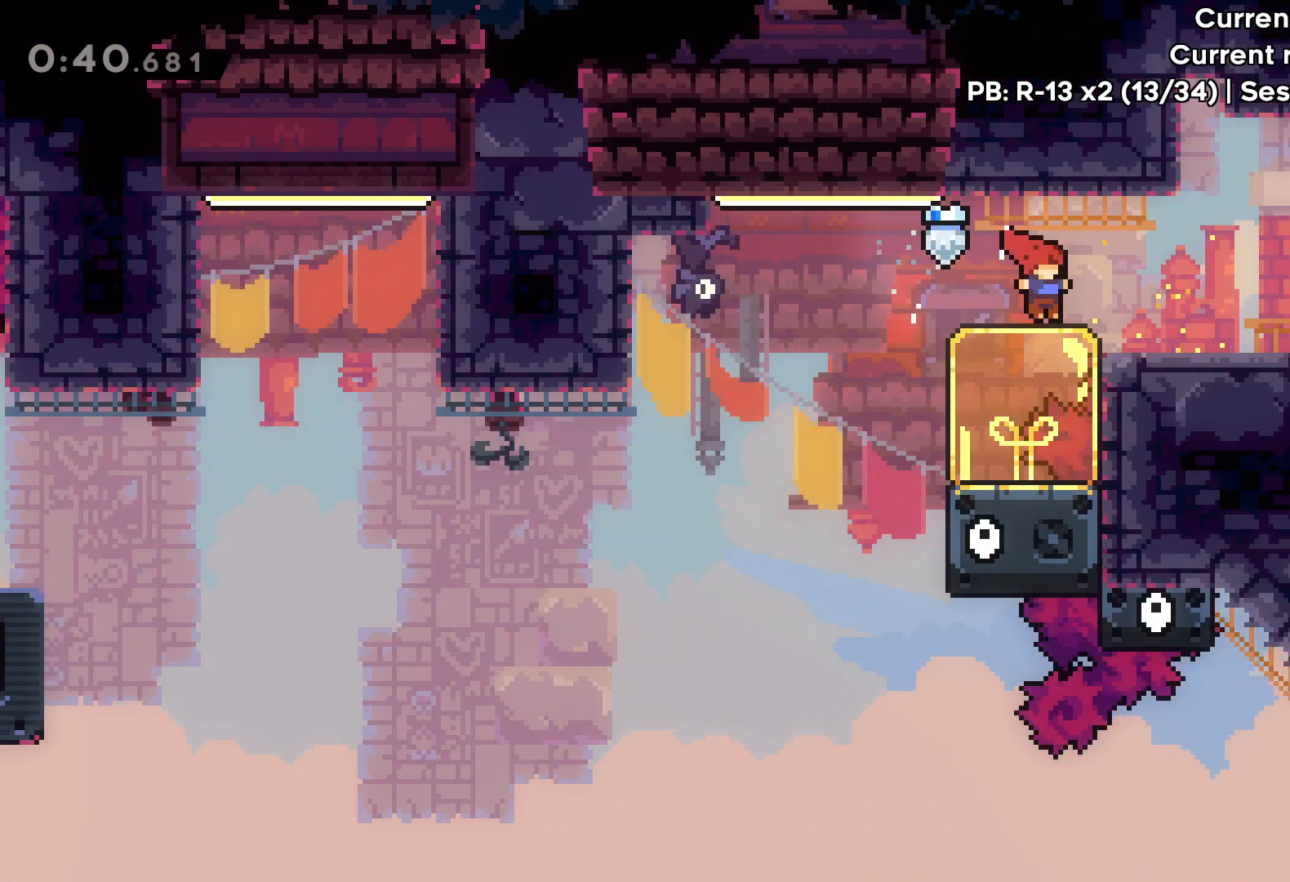
{"keys": ["grab", "right", "up"], "events": [[250, "jump", "down"], [417, "jump", "up"]]}
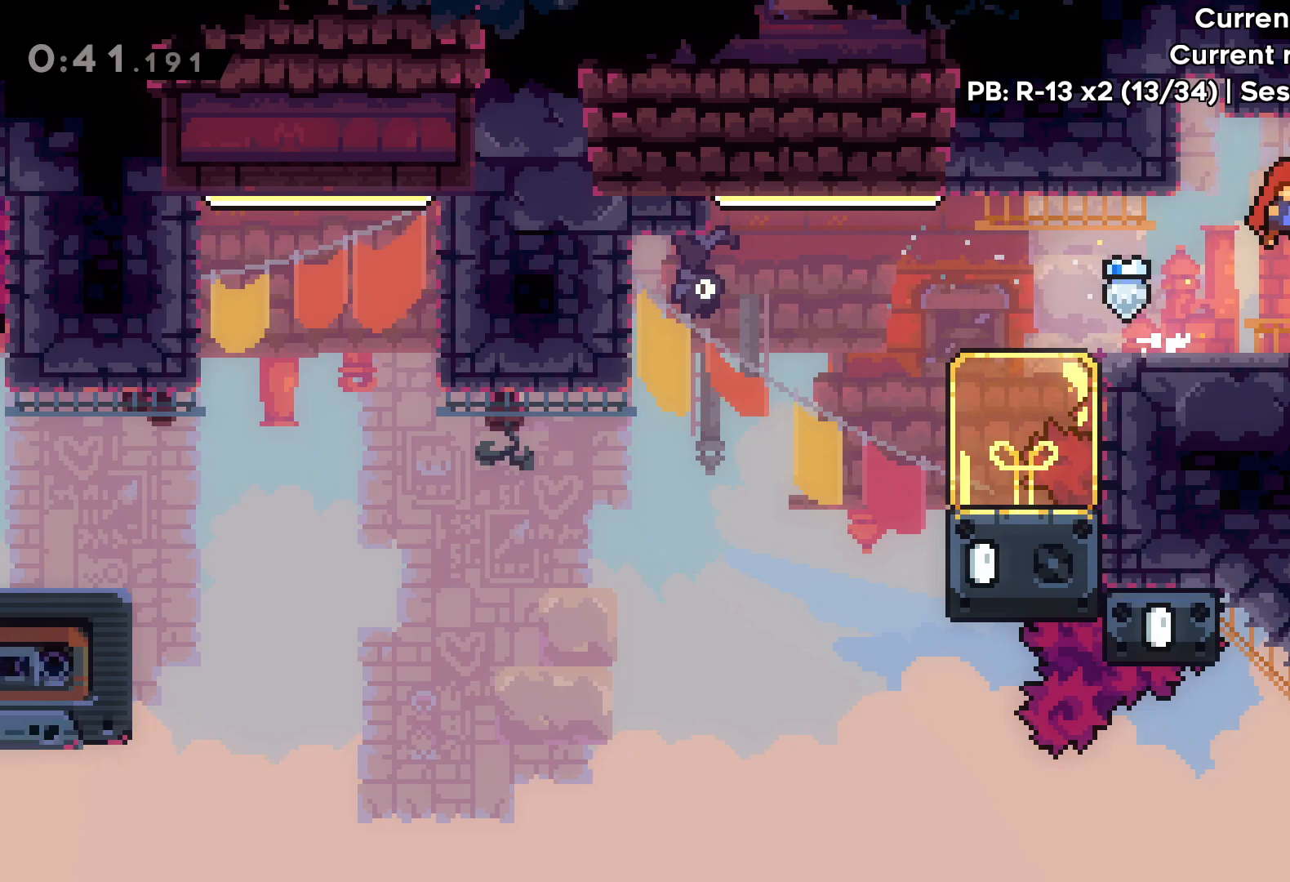
{"keys": ["jump", "right", "up"], "events": [[183, "jump", "down"], [233, "grab", "up"]]}
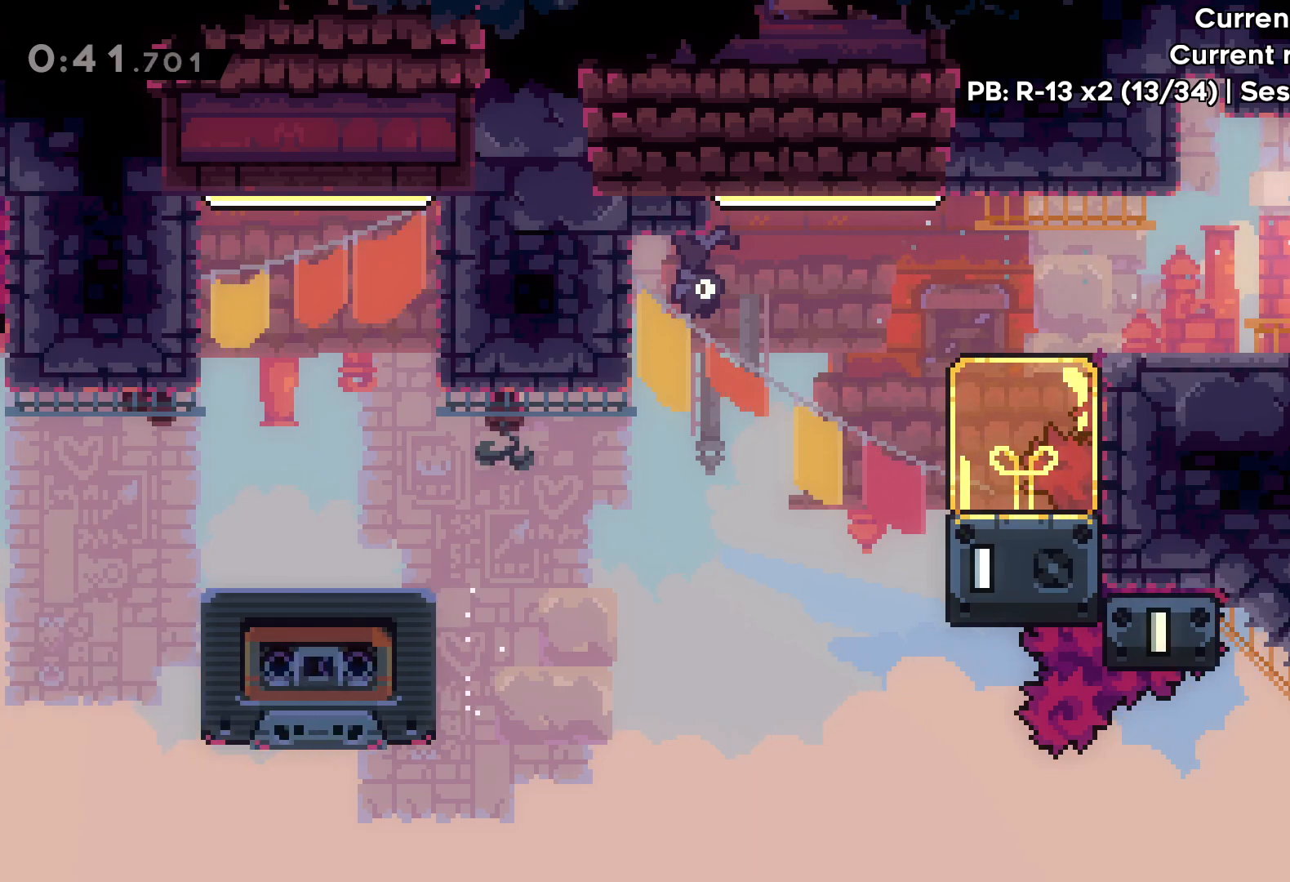
{"keys": ["right"], "events": [[283, "jump", "up"], [283, "up", "up"]]}
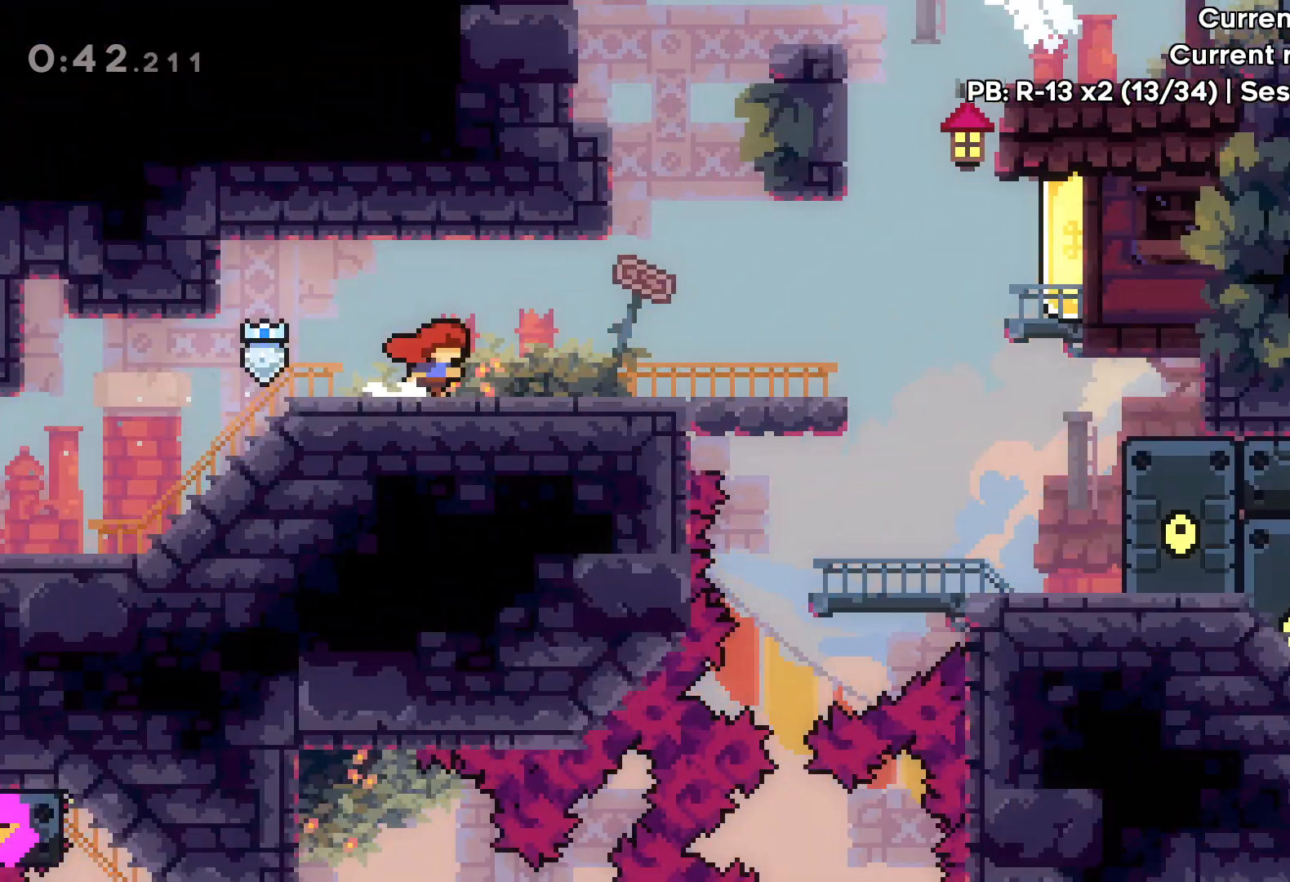
{"keys": ["right"], "events": []}
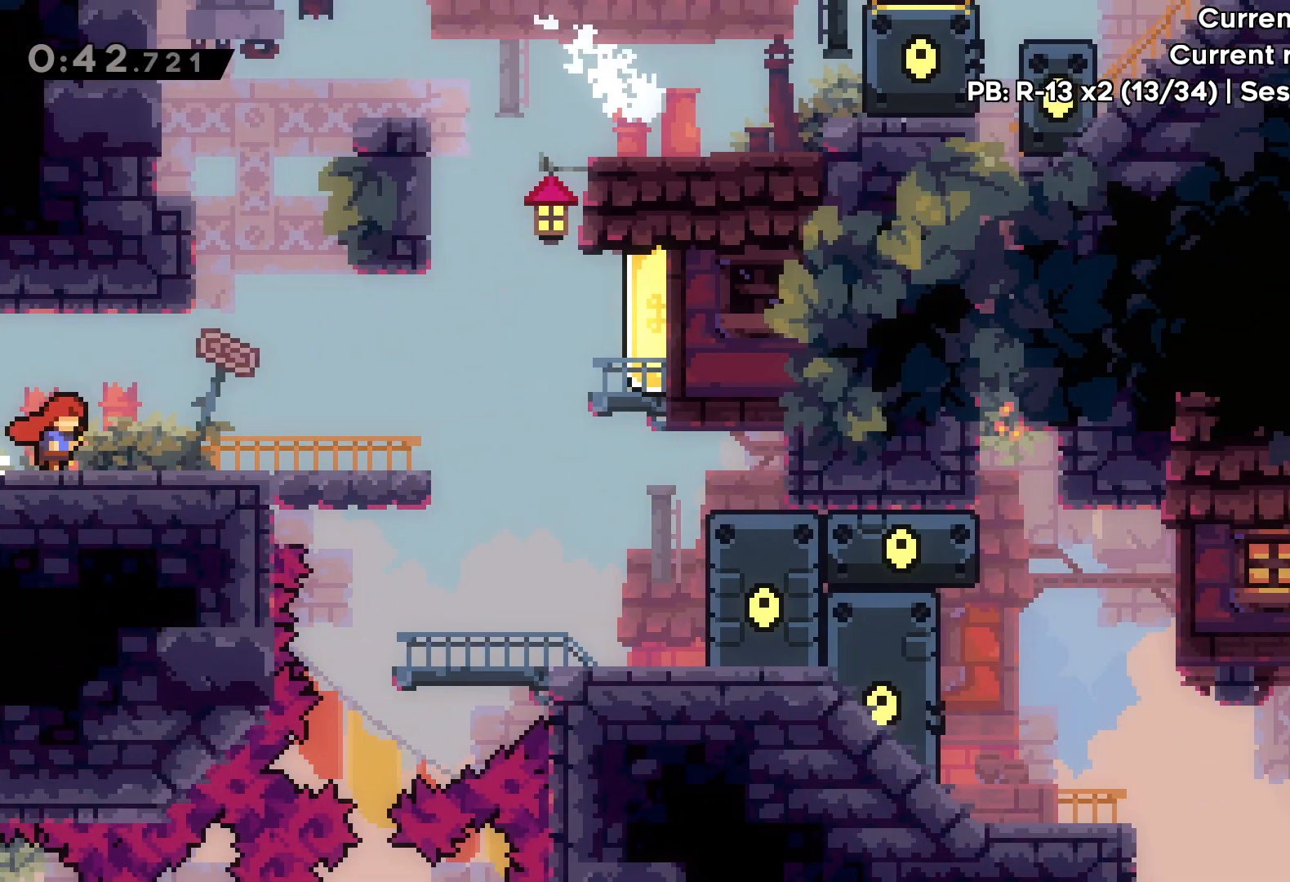
{"keys": ["right"], "events": []}
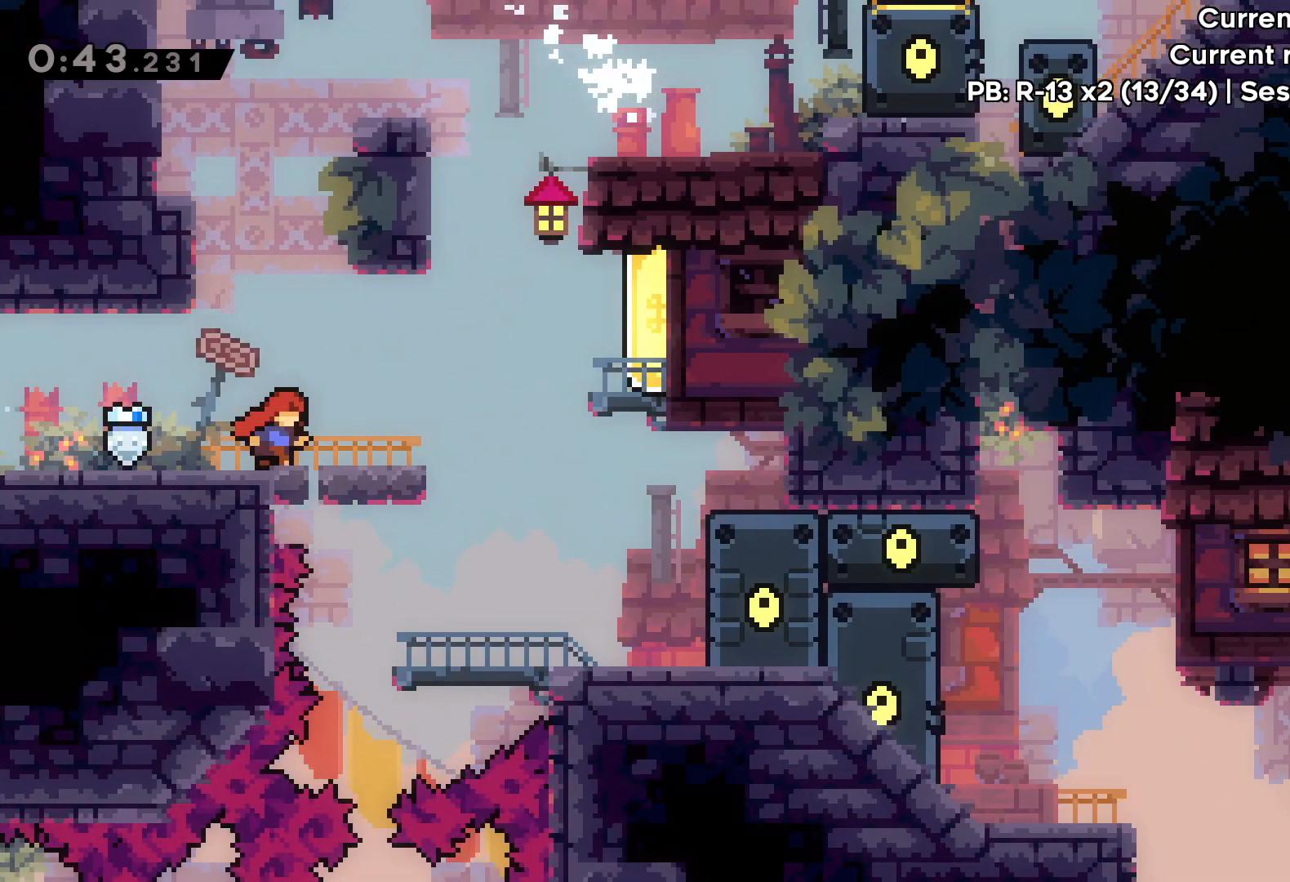
{"keys": ["right"], "events": [[117, "jump", "down"], [300, "dash", "down"], [333, "jump", "up"], [483, "dash", "up"]]}
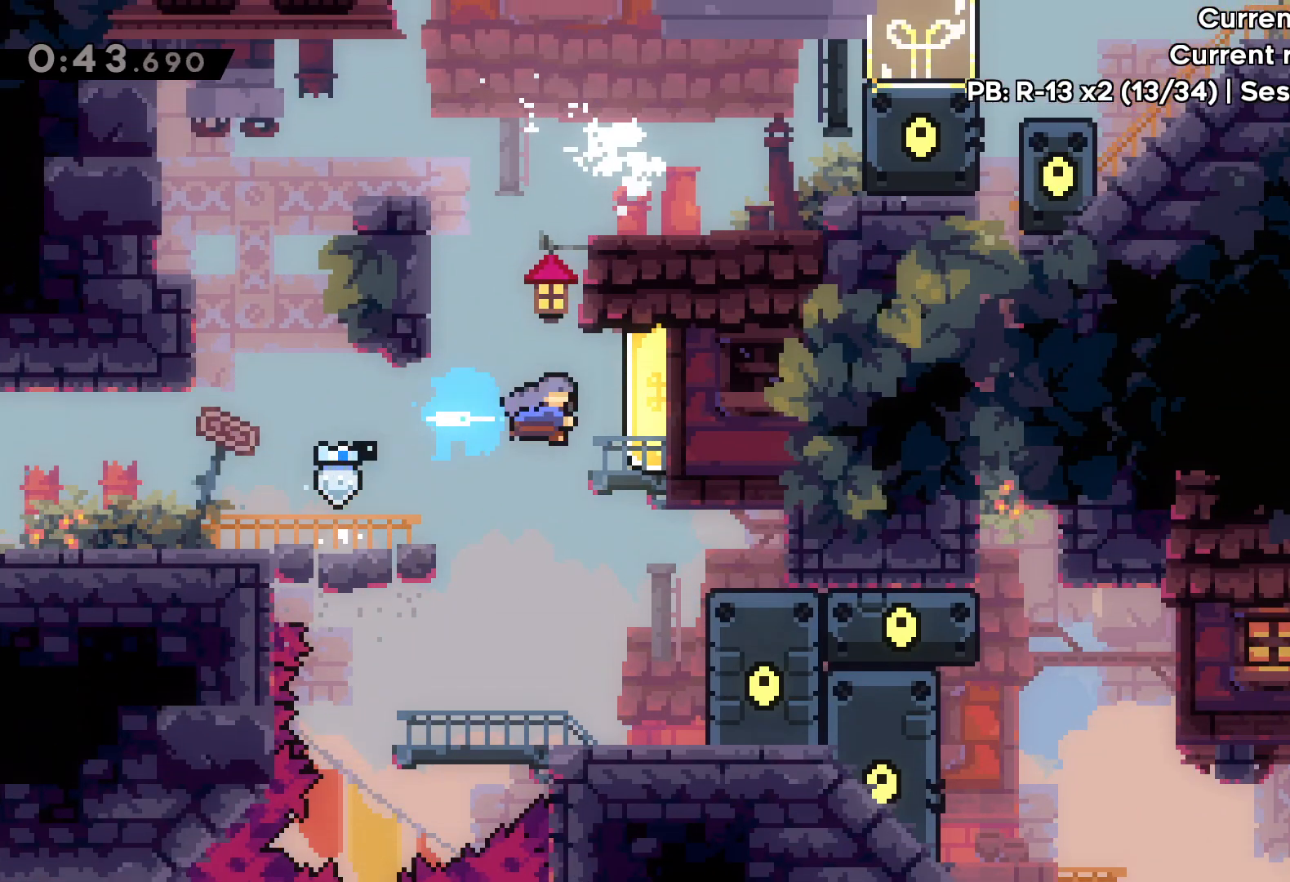
{"keys": ["jump", "left"], "events": [[67, "right", "up"], [183, "left", "down"], [233, "jump", "down"]]}
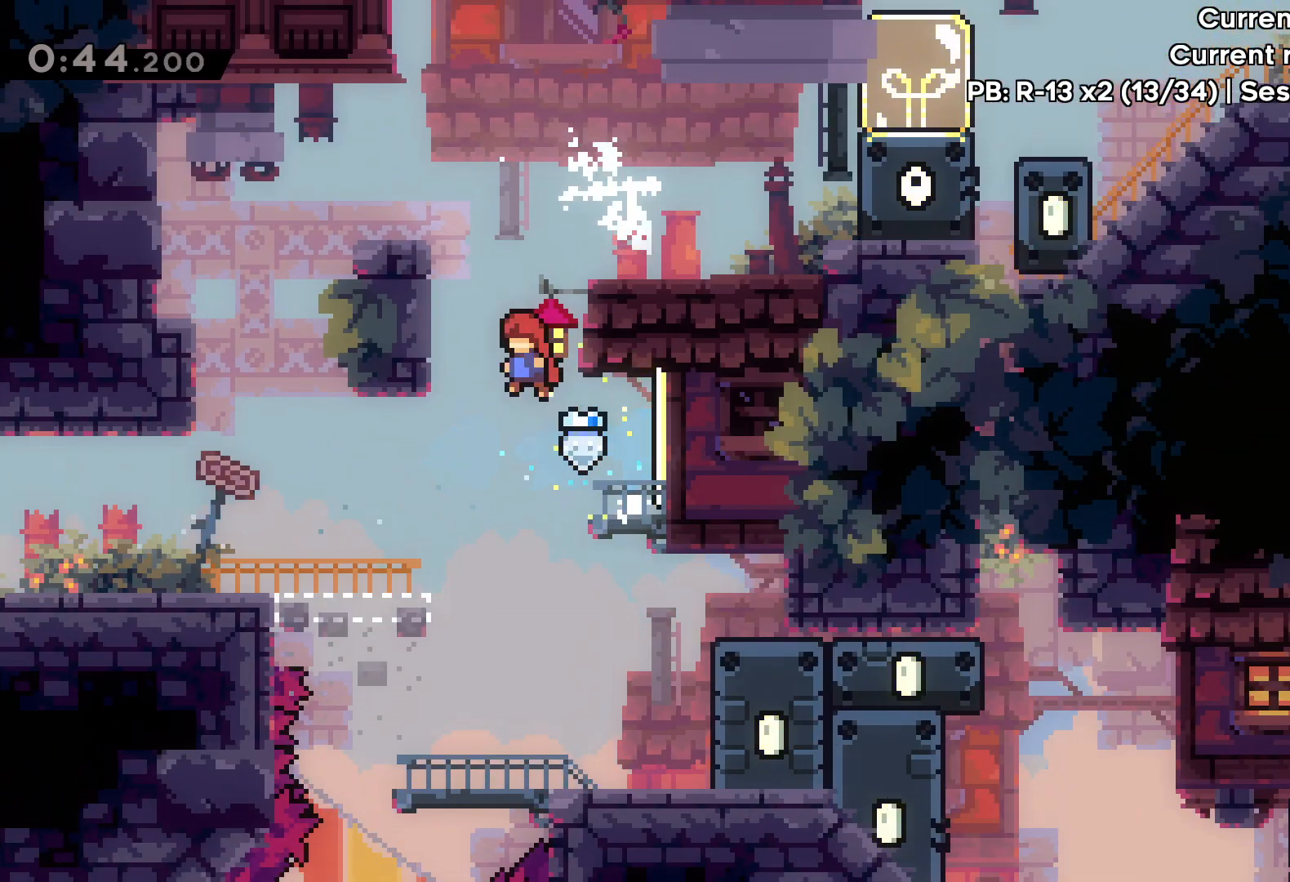
{"keys": ["right", "up"], "events": [[50, "dash", "down"], [50, "up", "down"], [67, "right", "down"], [100, "jump", "up"], [100, "left", "up"], [283, "dash", "up"]]}
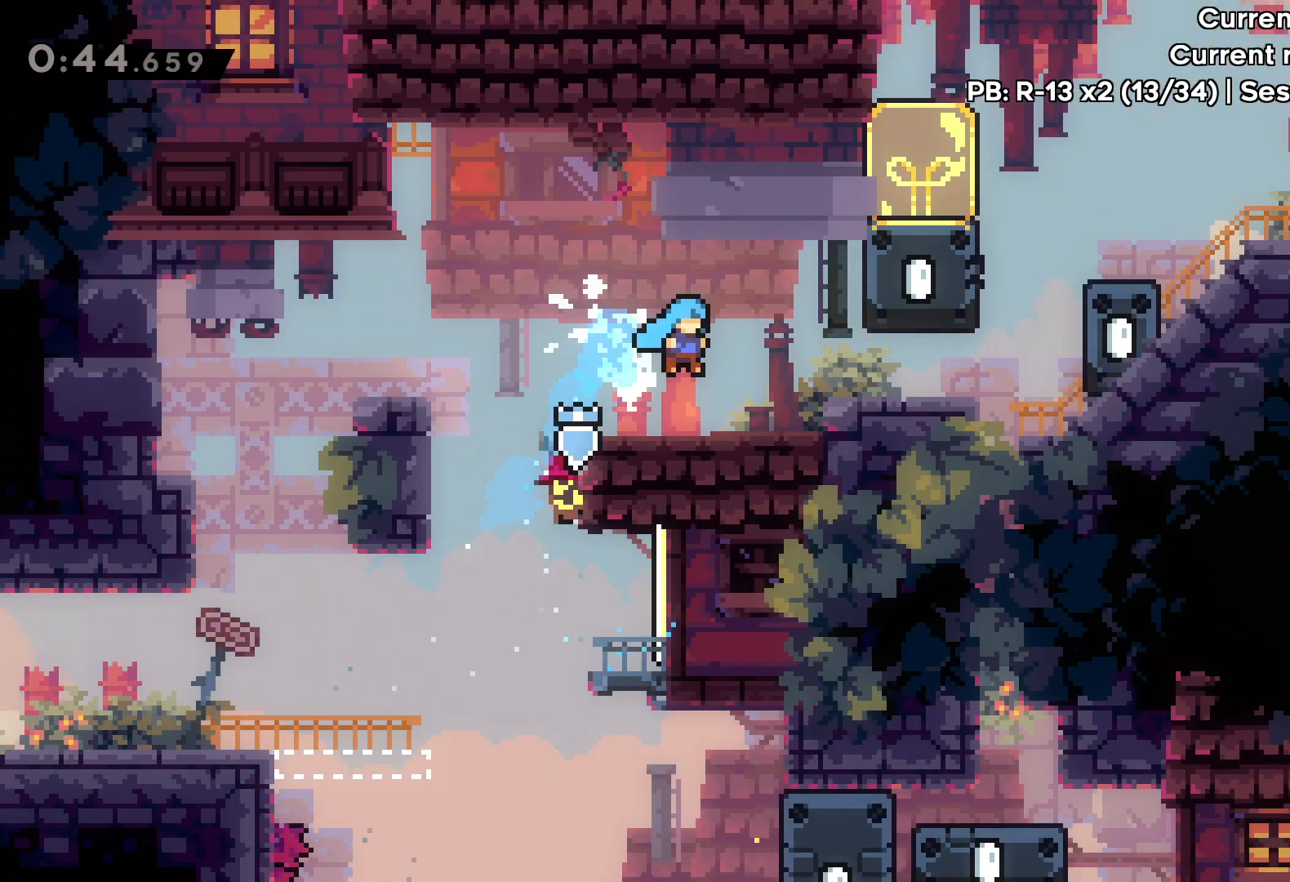
{"keys": ["jump", "right", "up"], "events": [[100, "jump", "down"], [167, "jump", "up"], [467, "jump", "down"]]}
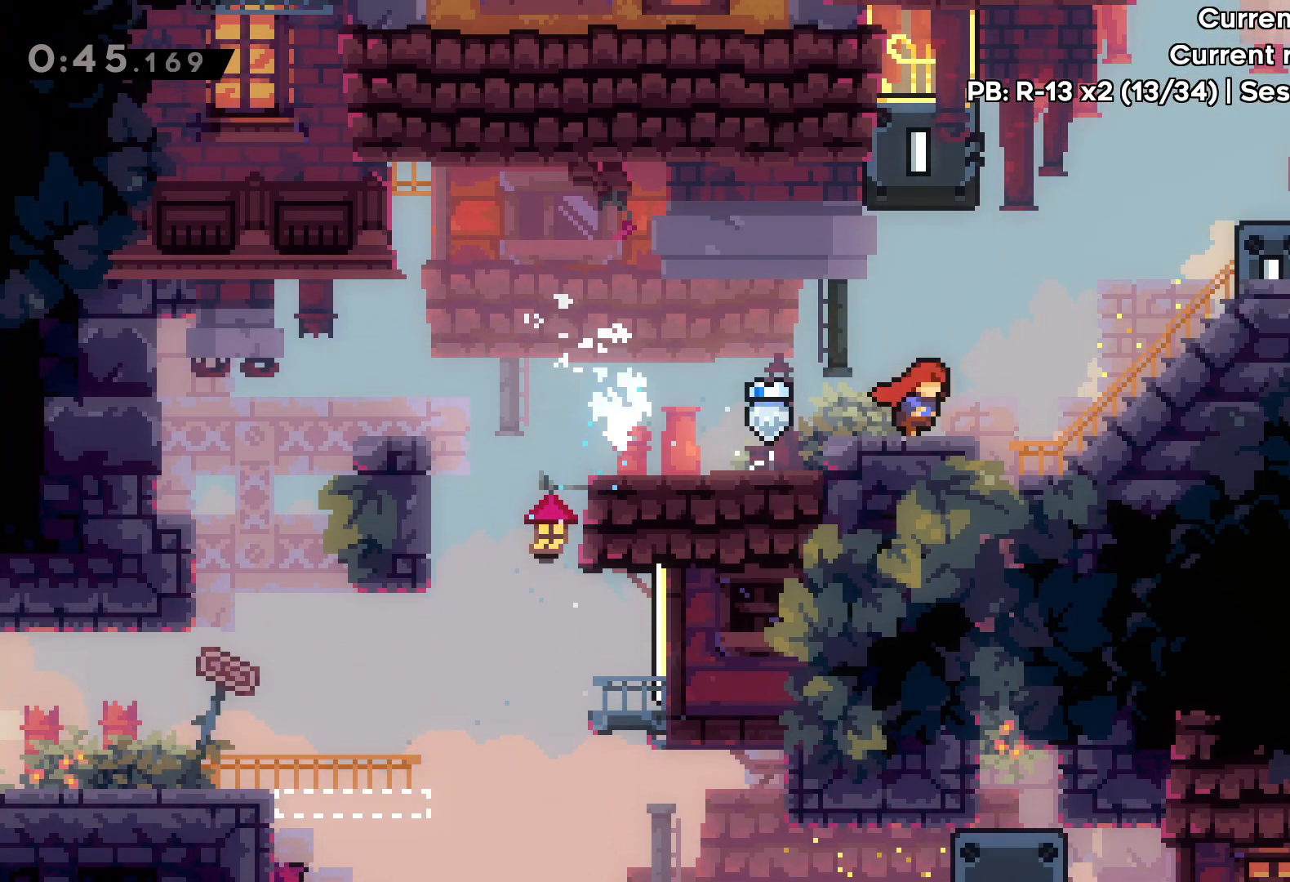
{"keys": ["right", "up"], "events": [[200, "dash", "down"], [233, "jump", "up"], [383, "dash", "up"]]}
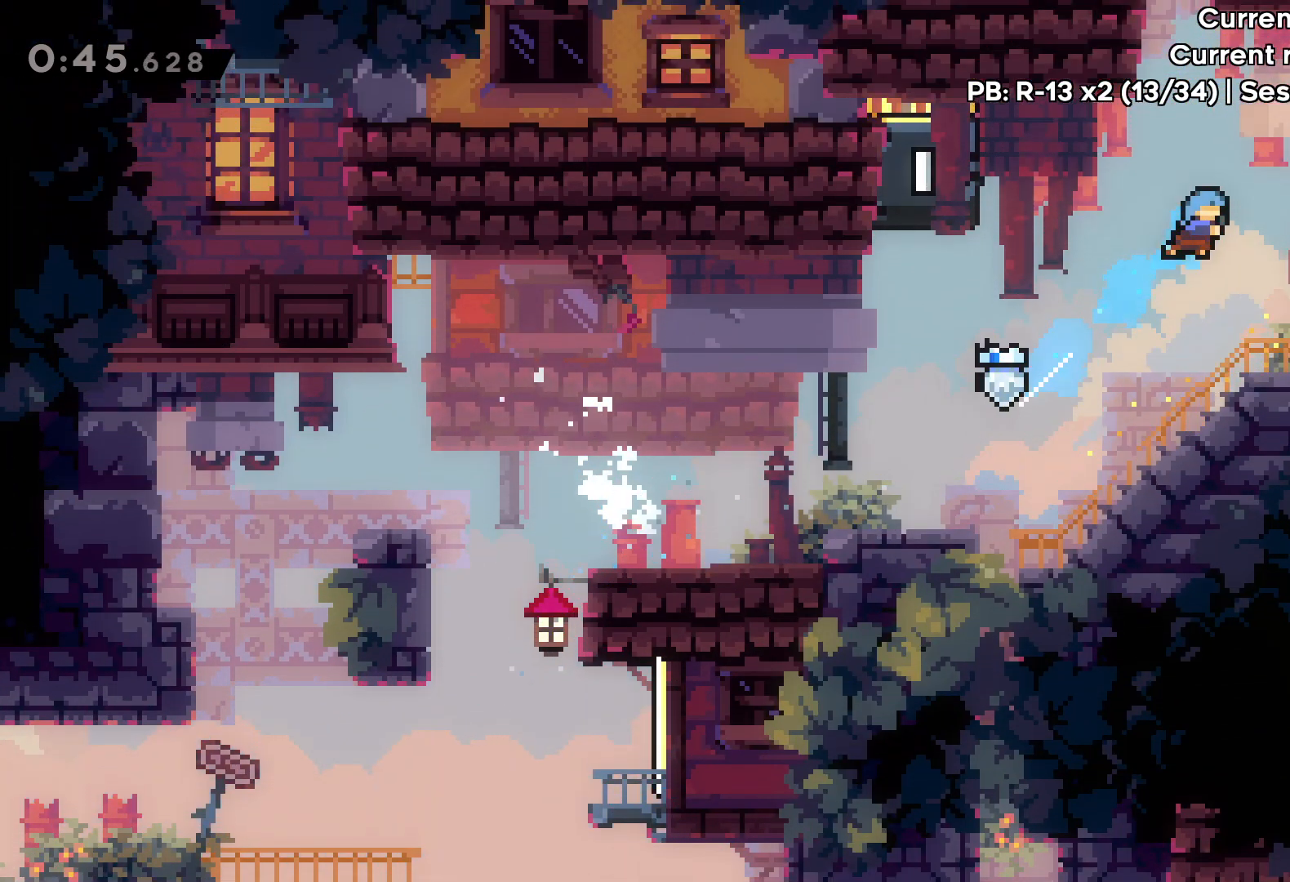
{"keys": ["grab", "jump", "right", "up"], "events": [[250, "jump", "down"], [350, "grab", "down"]]}
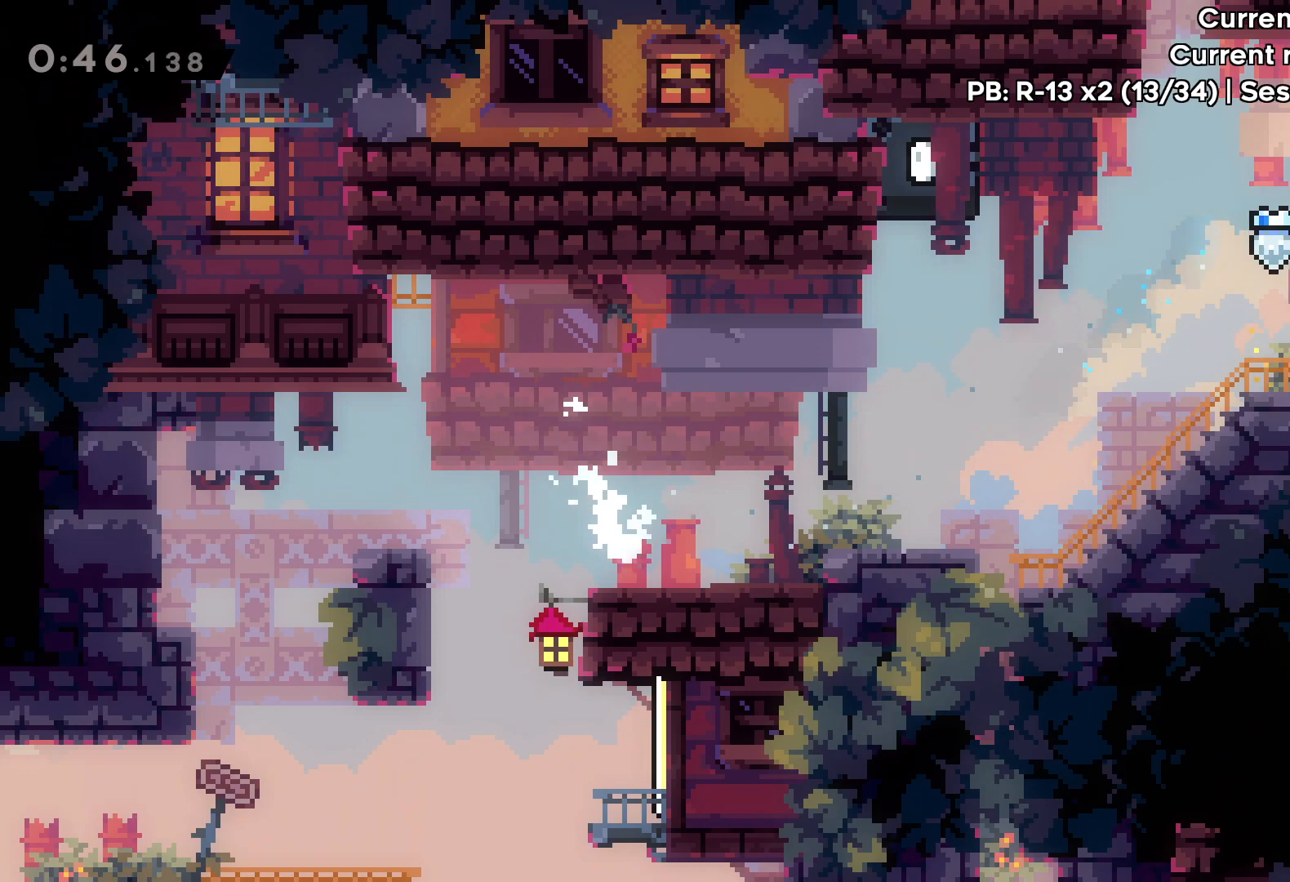
{"keys": ["right", "up"], "events": [[33, "jump", "up"], [283, "grab", "up"]]}
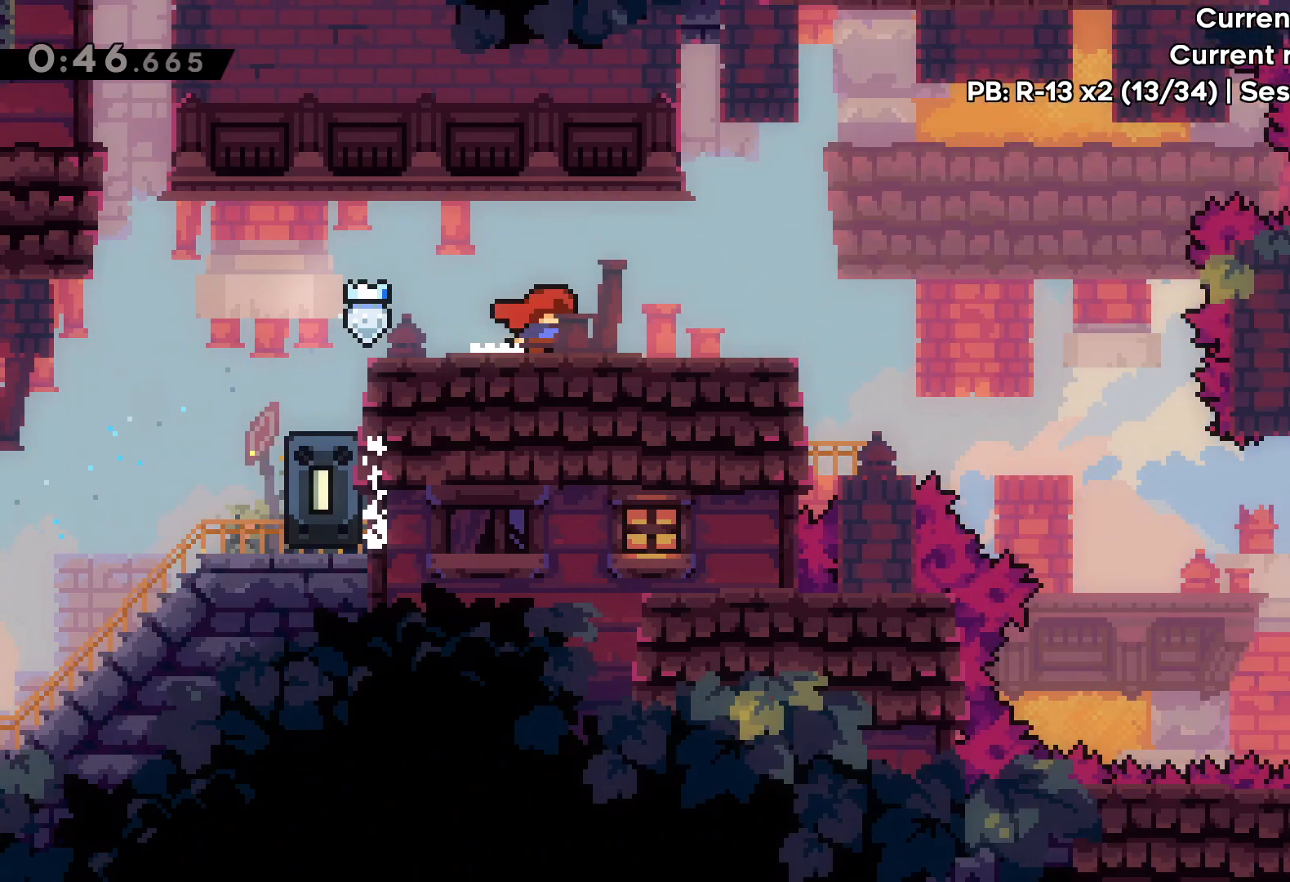
{"keys": ["right"], "events": [[233, "up", "up"]]}
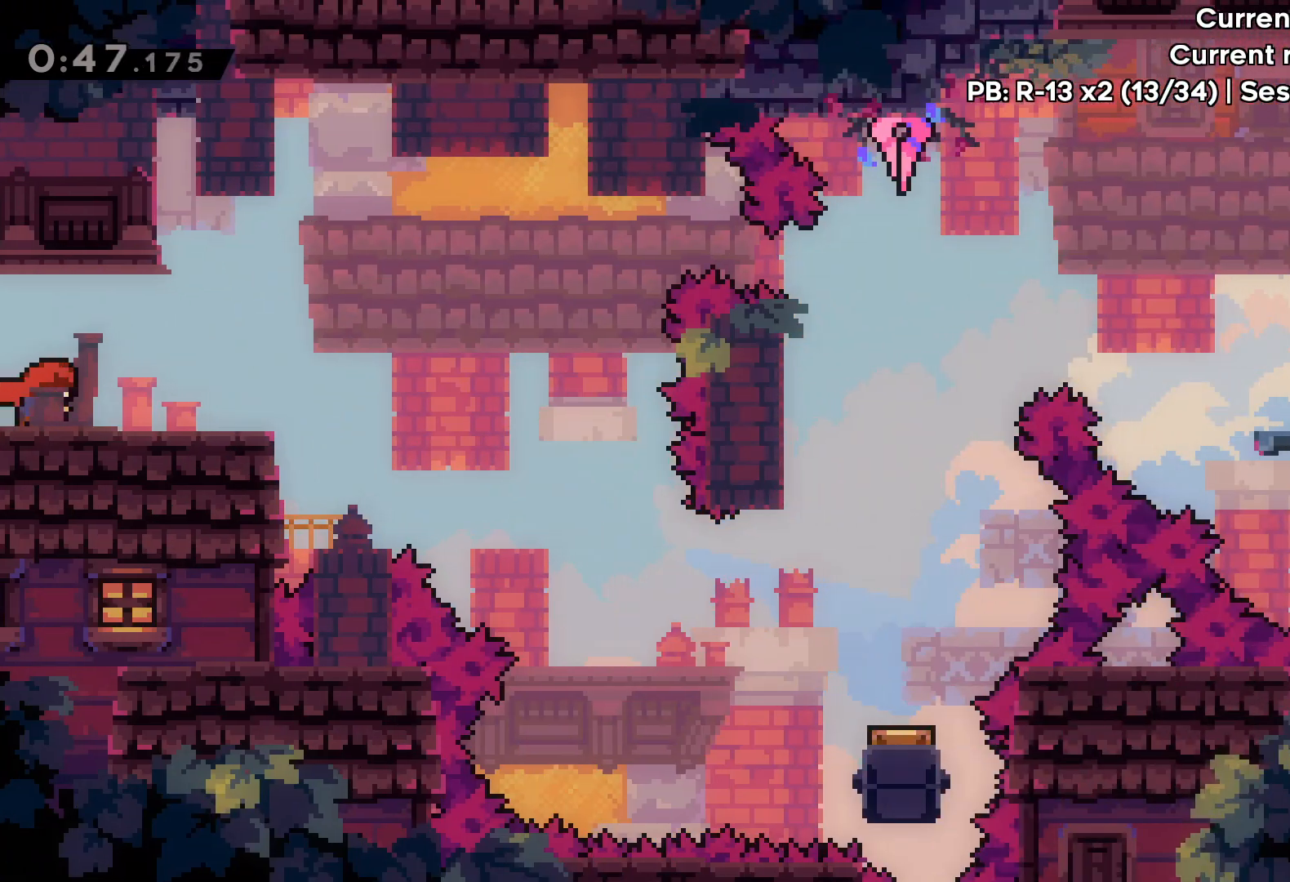
{"keys": [], "events": [[267, "right", "up"]]}
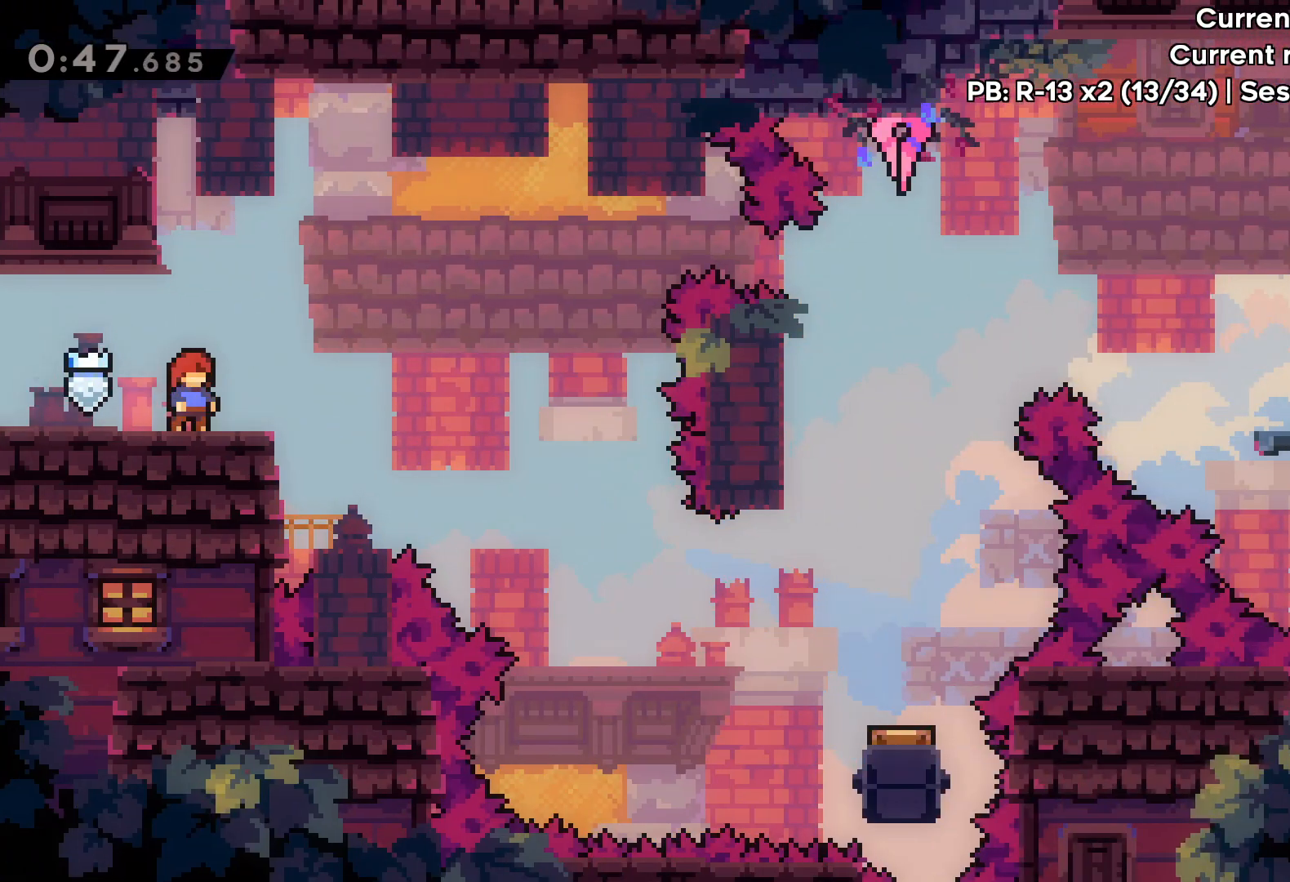
{"keys": [], "events": []}
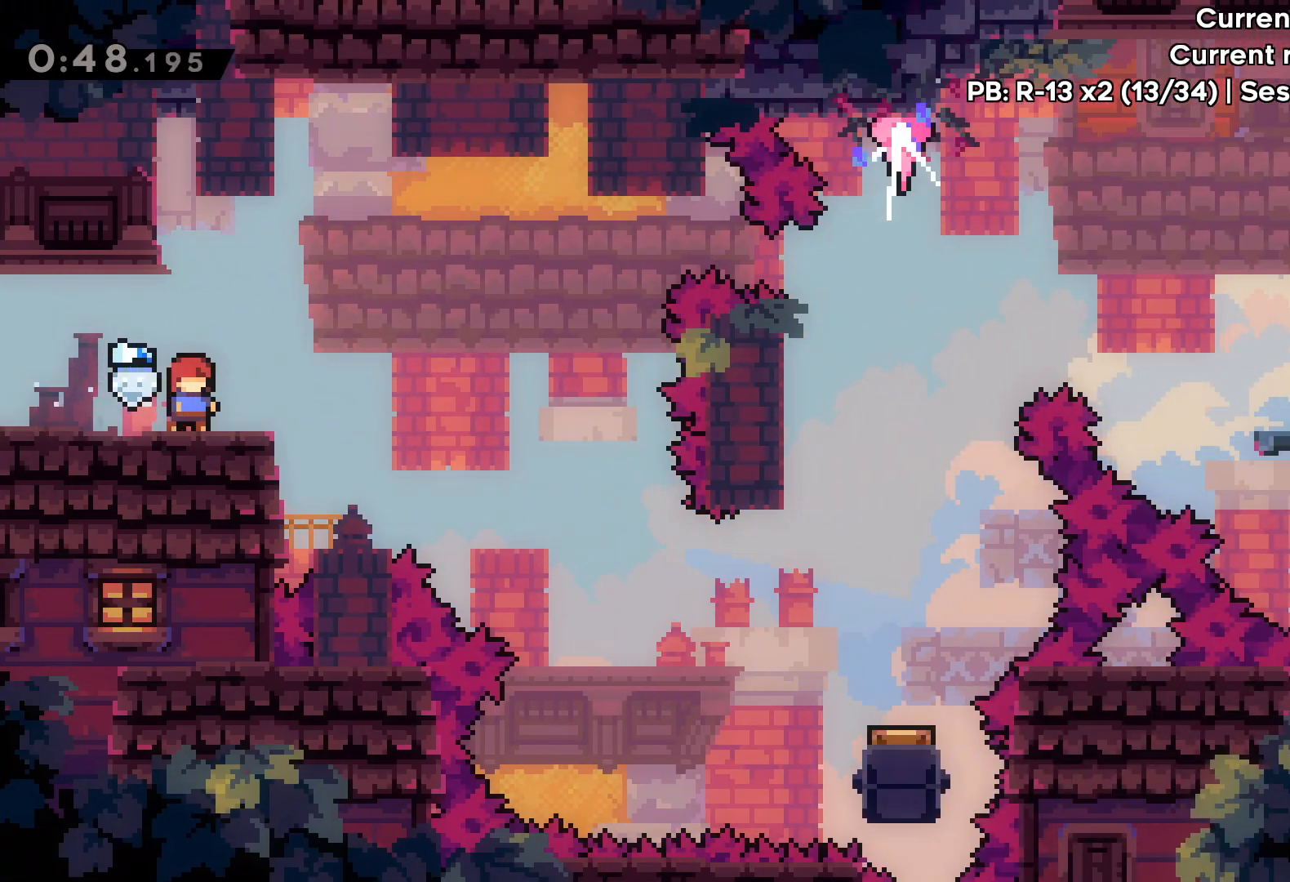
{"keys": [], "events": []}
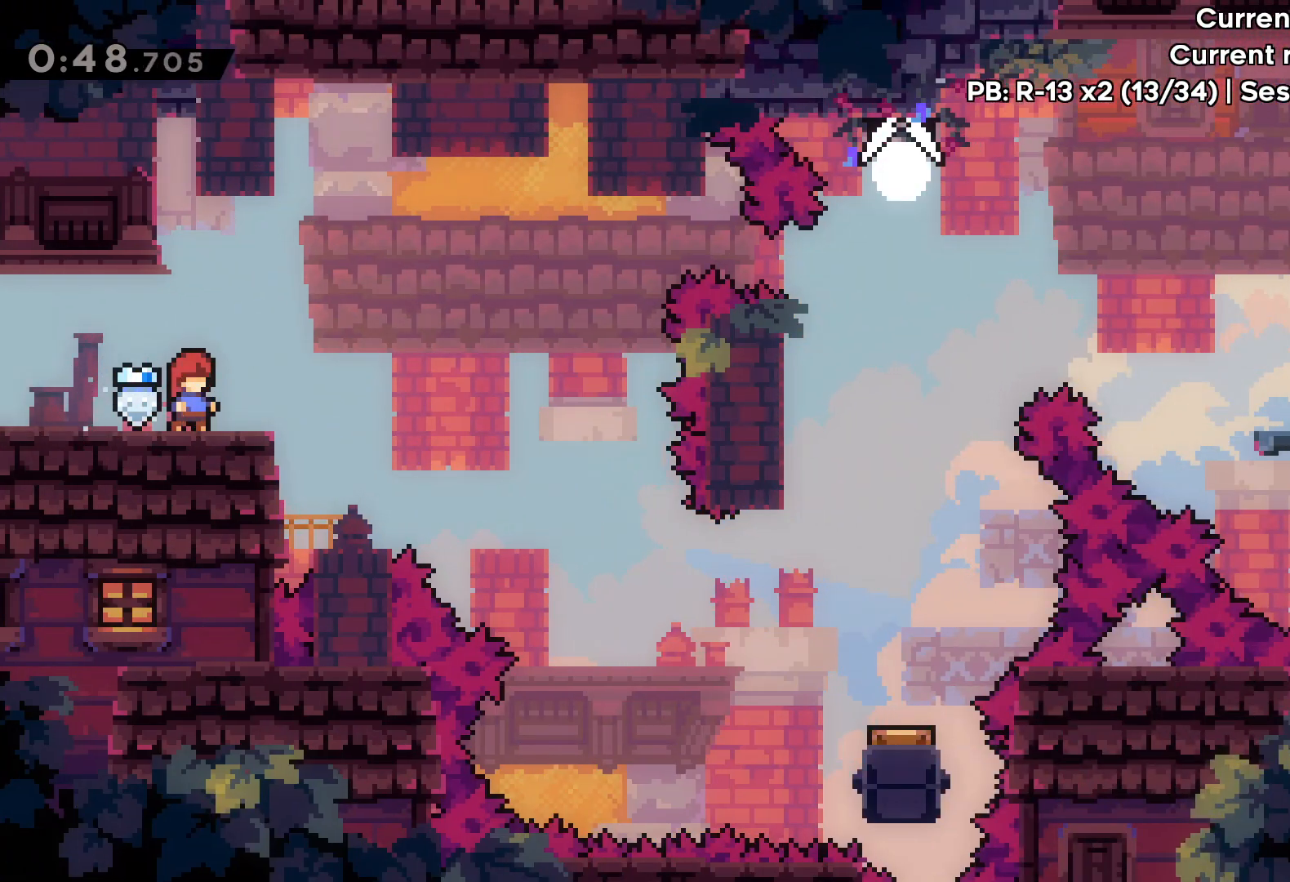
{"keys": ["jump", "right"], "events": [[133, "right", "down"], [267, "jump", "down"]]}
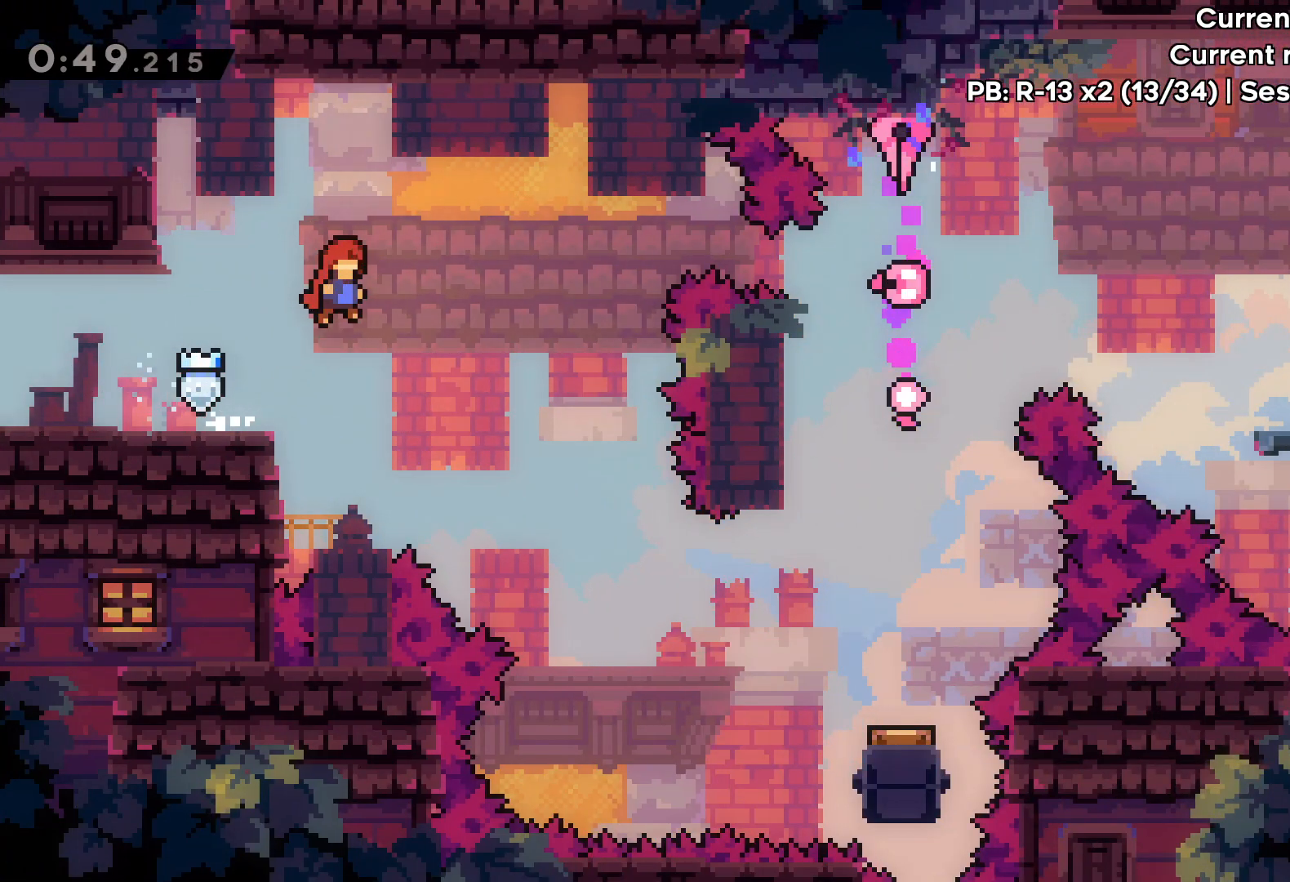
{"keys": ["right"], "events": [[350, "jump", "up"], [350, "right", "up"], [467, "right", "down"]]}